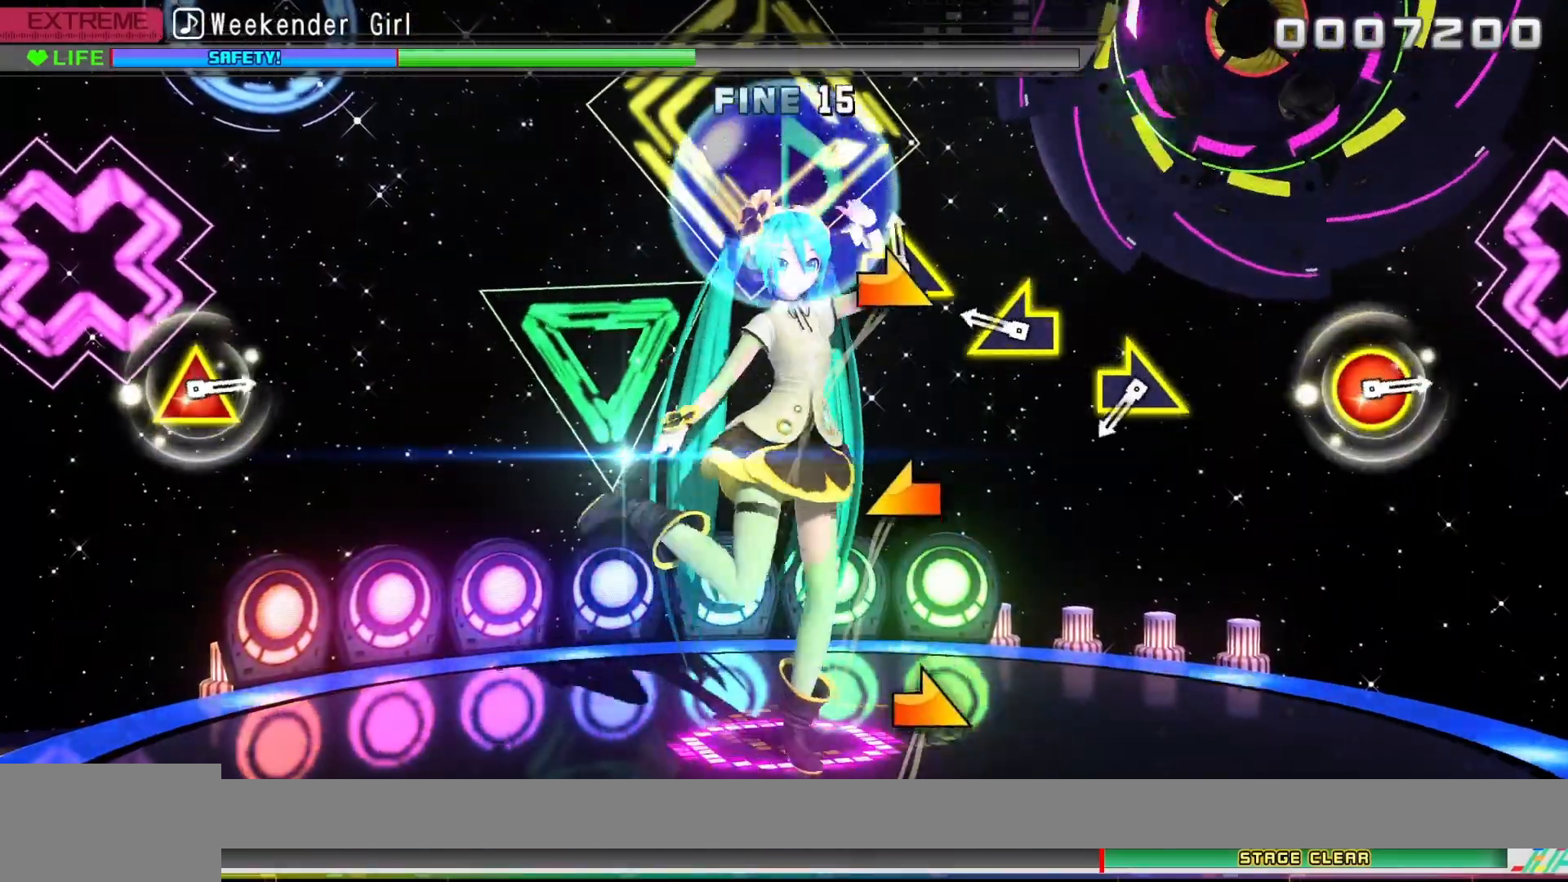
Gameplay with a controller (PlayStation layout); each line is a JSON object with the inputs held at the frame after it (dt_ms = milliseconds from this image to that frame). "events" lists button and stick changes between this image and that frame as [ms after this image, input, new state], when the widget could be followed in between.
{"dt_ms": 500, "buttons": [], "left_stick": "left", "right_stick": "center", "events": [[50, "left_stick", "right"], [383, "left_stick", "left"]]}
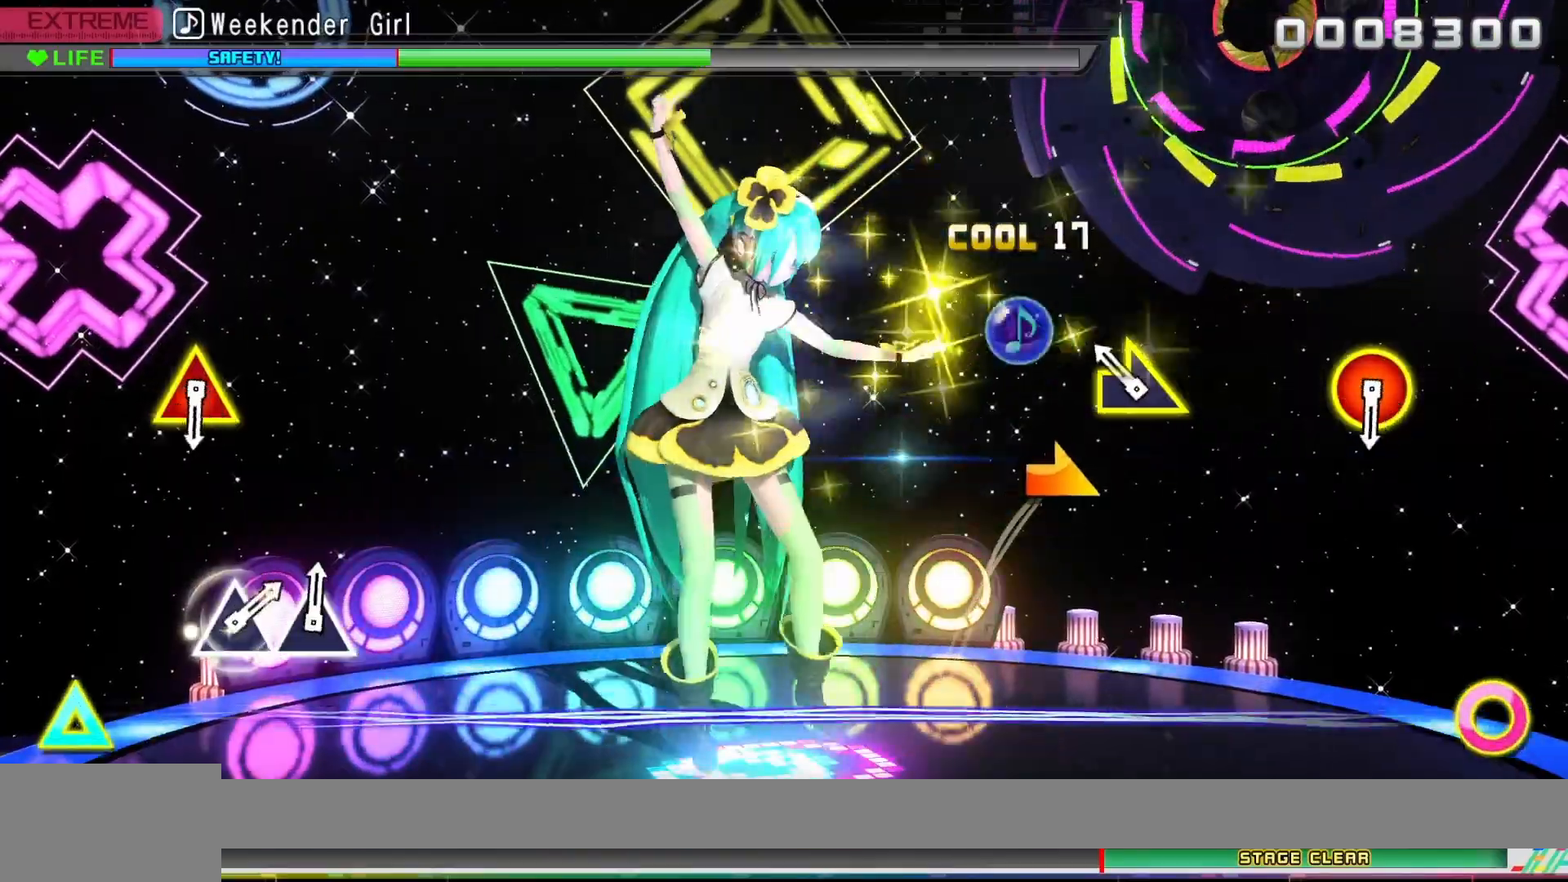
{"dt_ms": 500, "buttons": [], "left_stick": "center", "right_stick": "center", "events": [[233, "left_stick", "right"], [417, "left_stick", "center"]]}
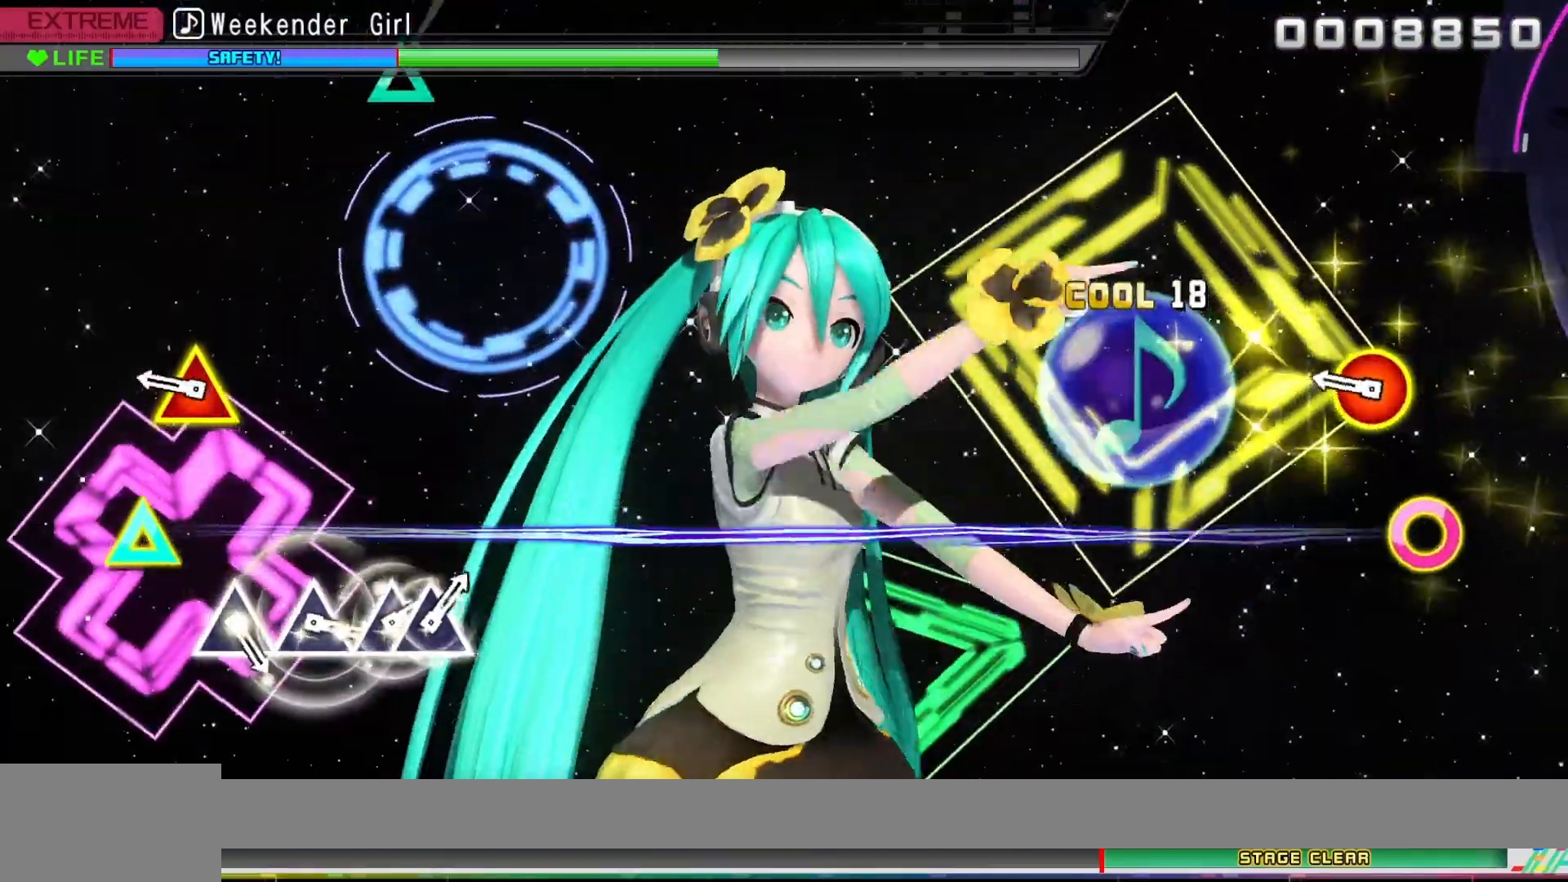
{"dt_ms": 500, "buttons": ["CIRCLE"], "left_stick": "center", "right_stick": "center", "events": [[383, "CIRCLE", "down"], [383, "DPAD_UP", "down"], [500, "DPAD_UP", "up"]]}
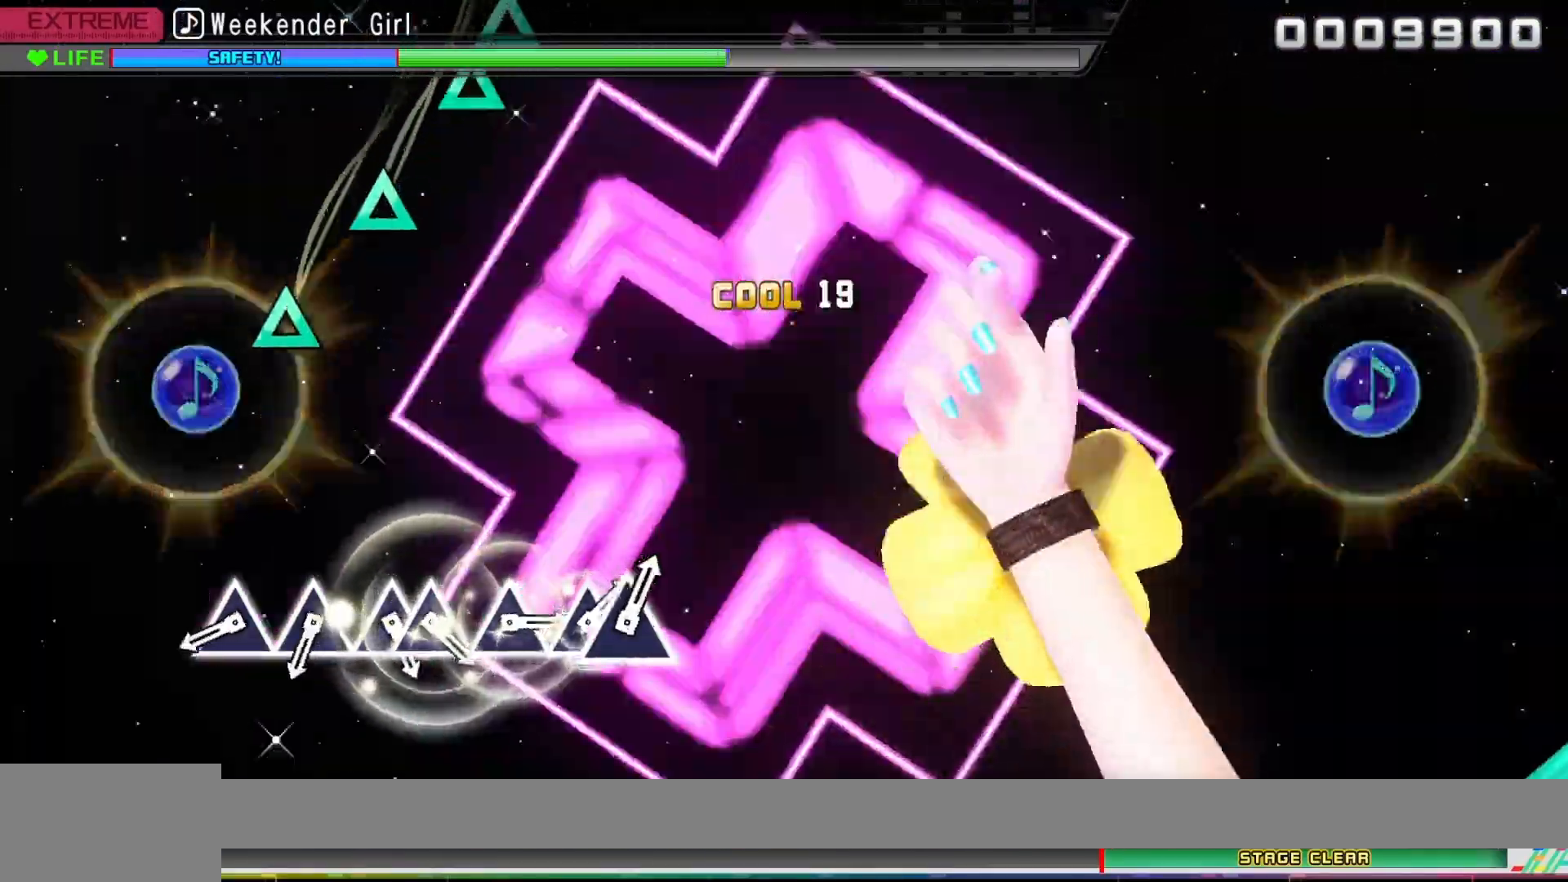
{"dt_ms": 500, "buttons": [], "left_stick": "center", "right_stick": "center", "events": [[17, "CIRCLE", "up"]]}
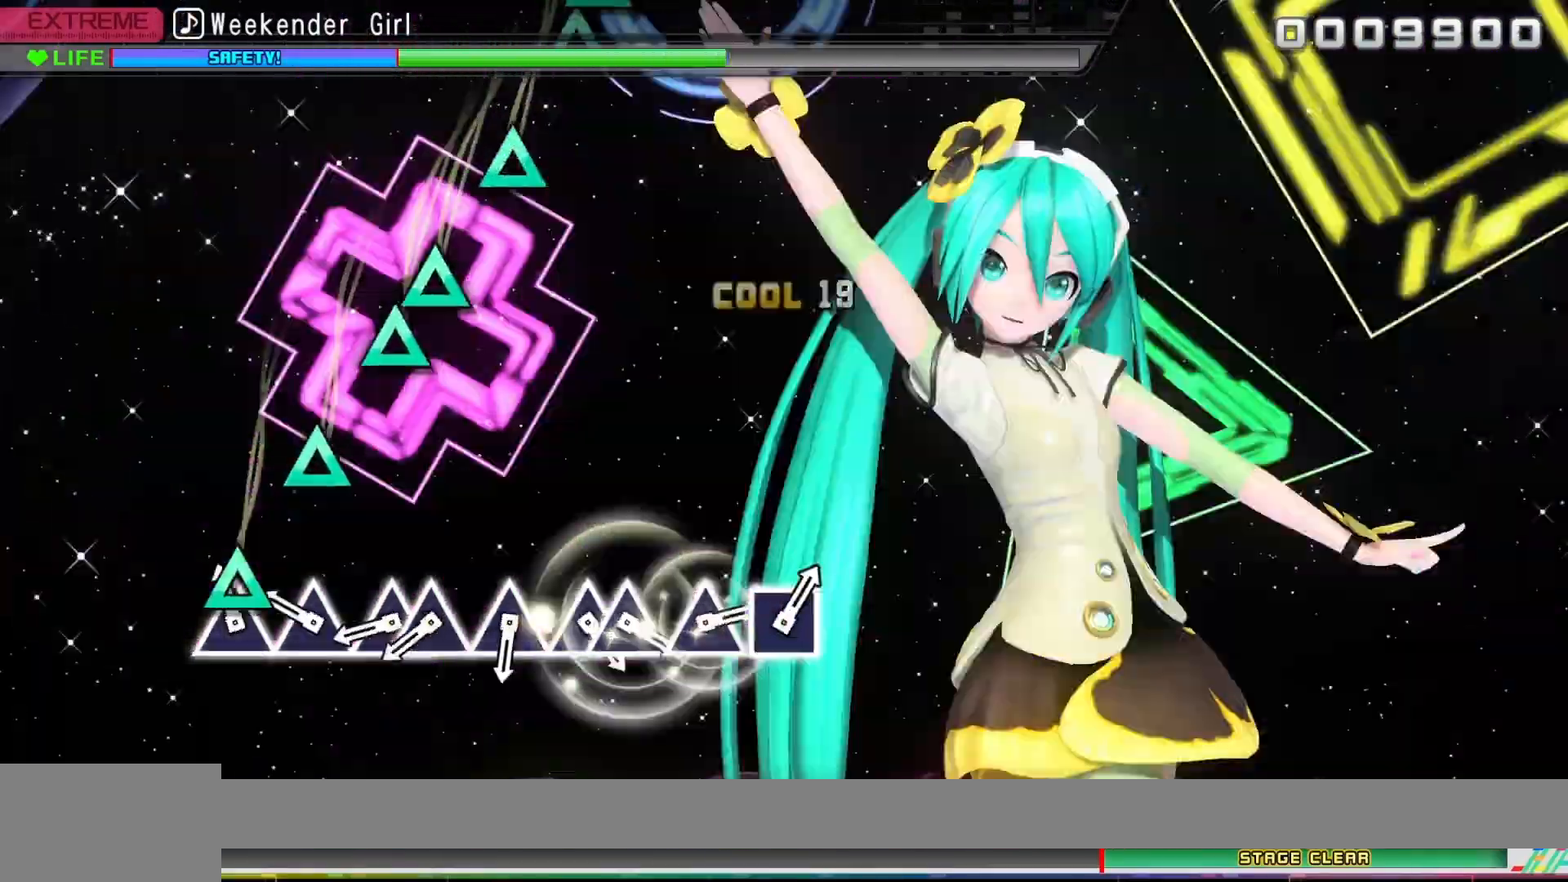
{"dt_ms": 500, "buttons": [], "left_stick": "center", "right_stick": "center", "events": [[67, "TRIANGLE", "down"], [183, "TRIANGLE", "up"], [300, "TRIANGLE", "down"], [417, "TRIANGLE", "up"]]}
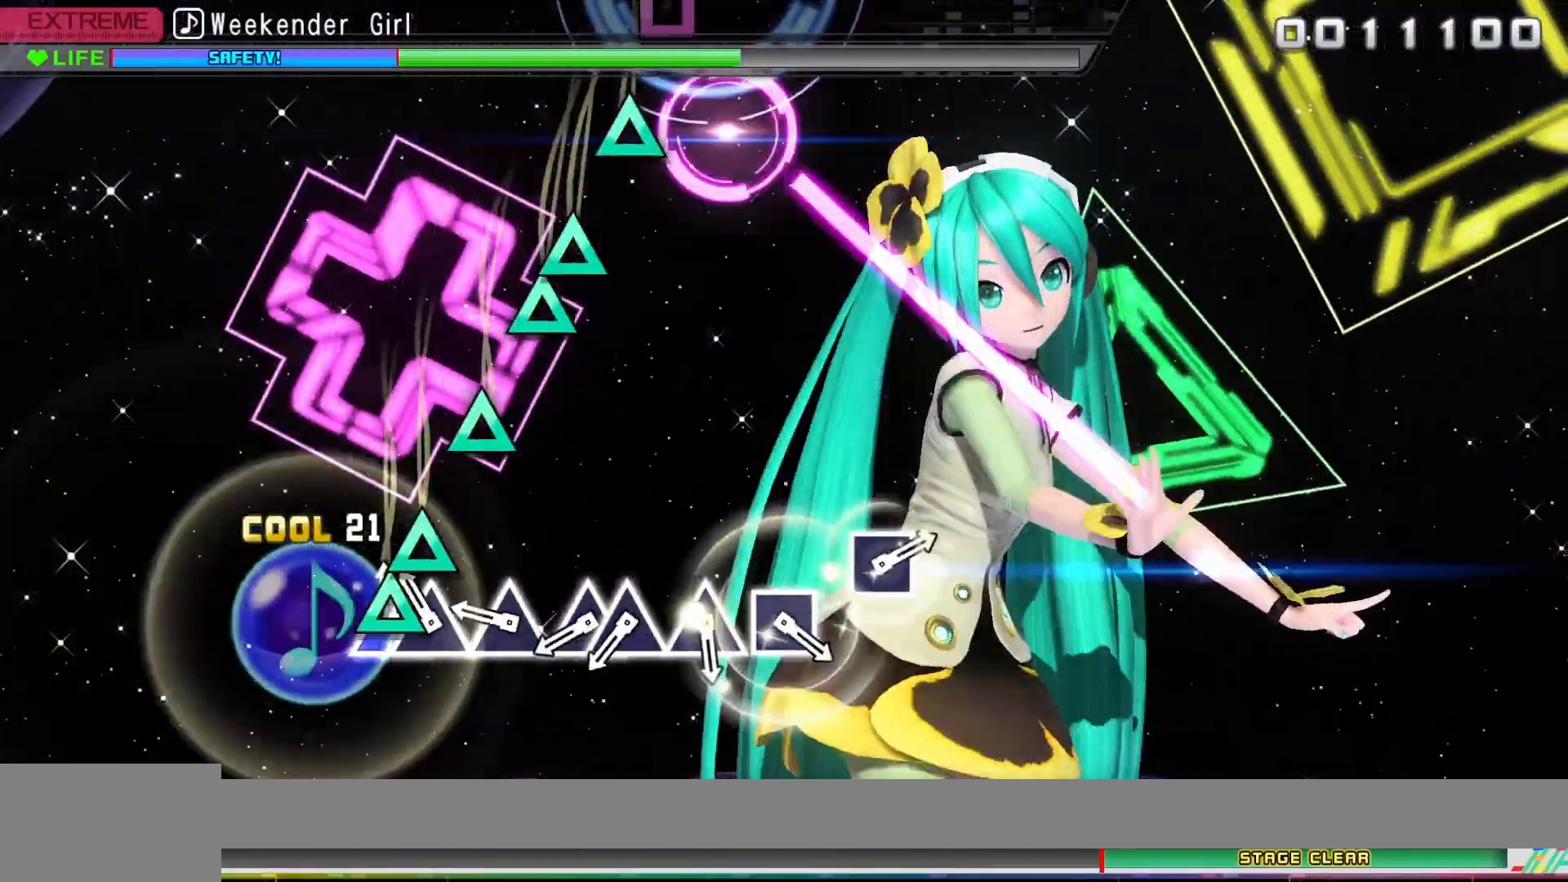
{"dt_ms": 500, "buttons": [], "left_stick": "center", "right_stick": "center", "events": [[50, "TRIANGLE", "down"], [167, "DPAD_UP", "down"], [183, "TRIANGLE", "up"], [250, "DPAD_UP", "up"], [400, "TRIANGLE", "down"], [500, "TRIANGLE", "up"]]}
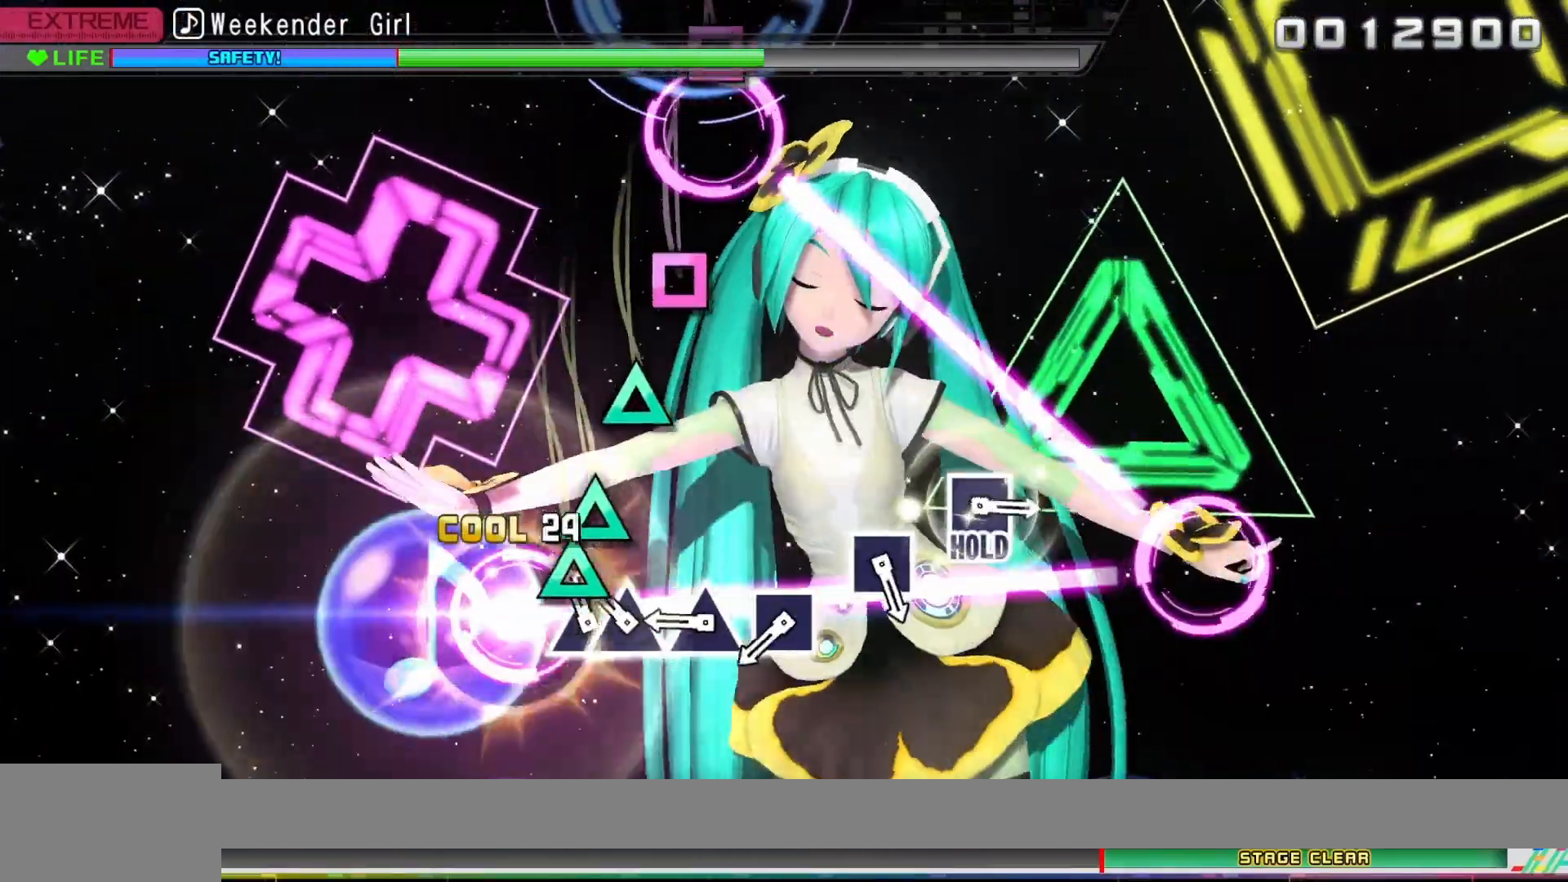
{"dt_ms": 500, "buttons": ["TRIANGLE"], "left_stick": "center", "right_stick": "center", "events": [[133, "TRIANGLE", "down"], [233, "DPAD_UP", "down"], [283, "TRIANGLE", "up"], [317, "DPAD_UP", "up"], [467, "TRIANGLE", "down"]]}
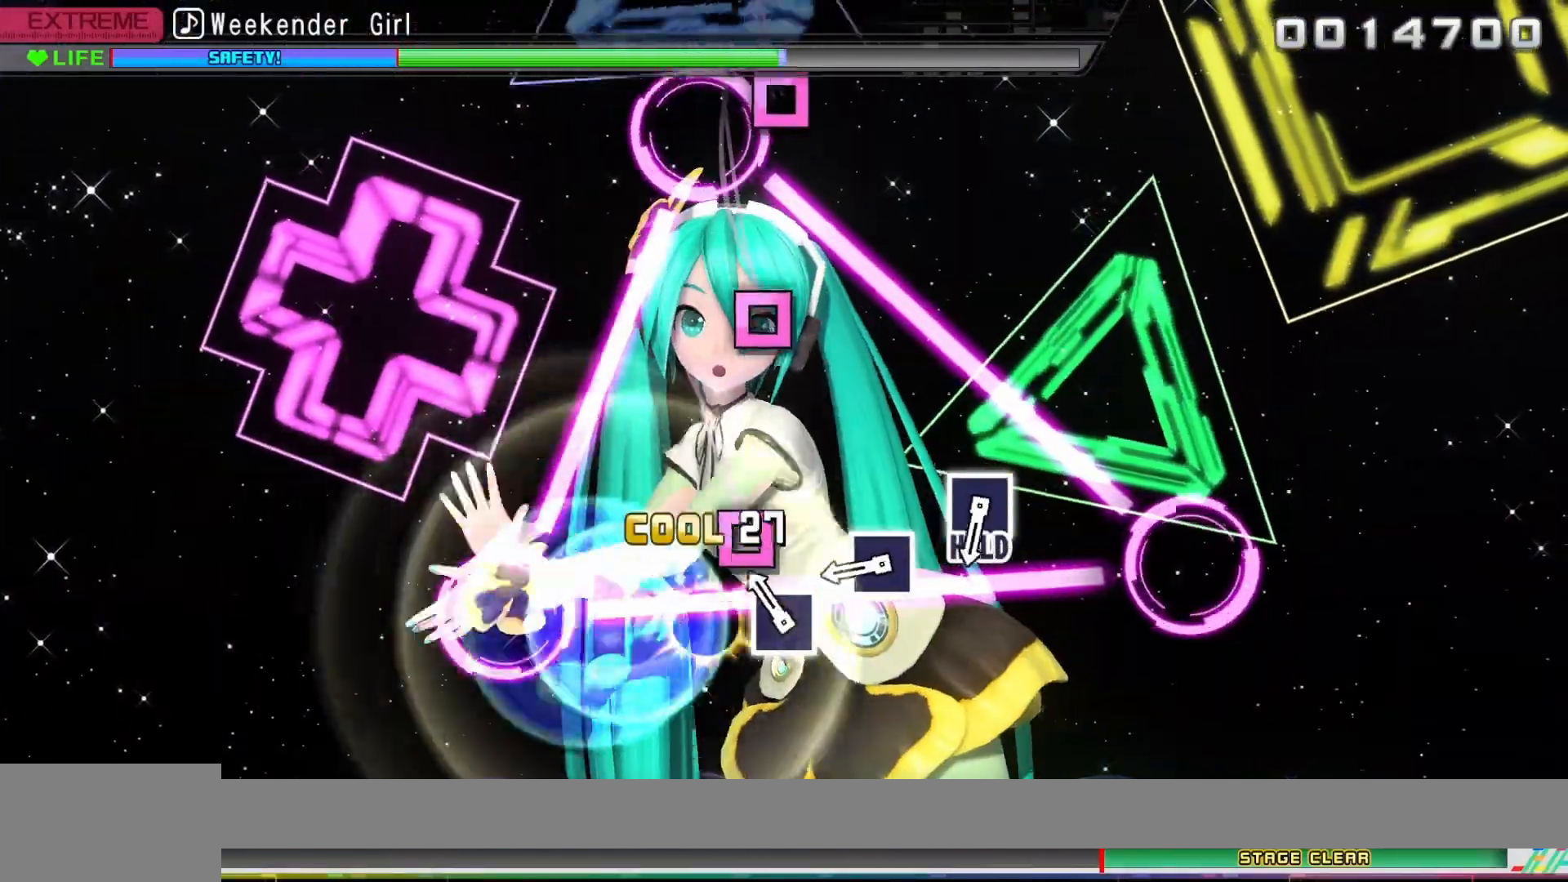
{"dt_ms": 500, "buttons": [], "left_stick": "center", "right_stick": "center", "events": [[67, "TRIANGLE", "up"], [200, "SQUARE", "down"], [350, "SQUARE", "up"]]}
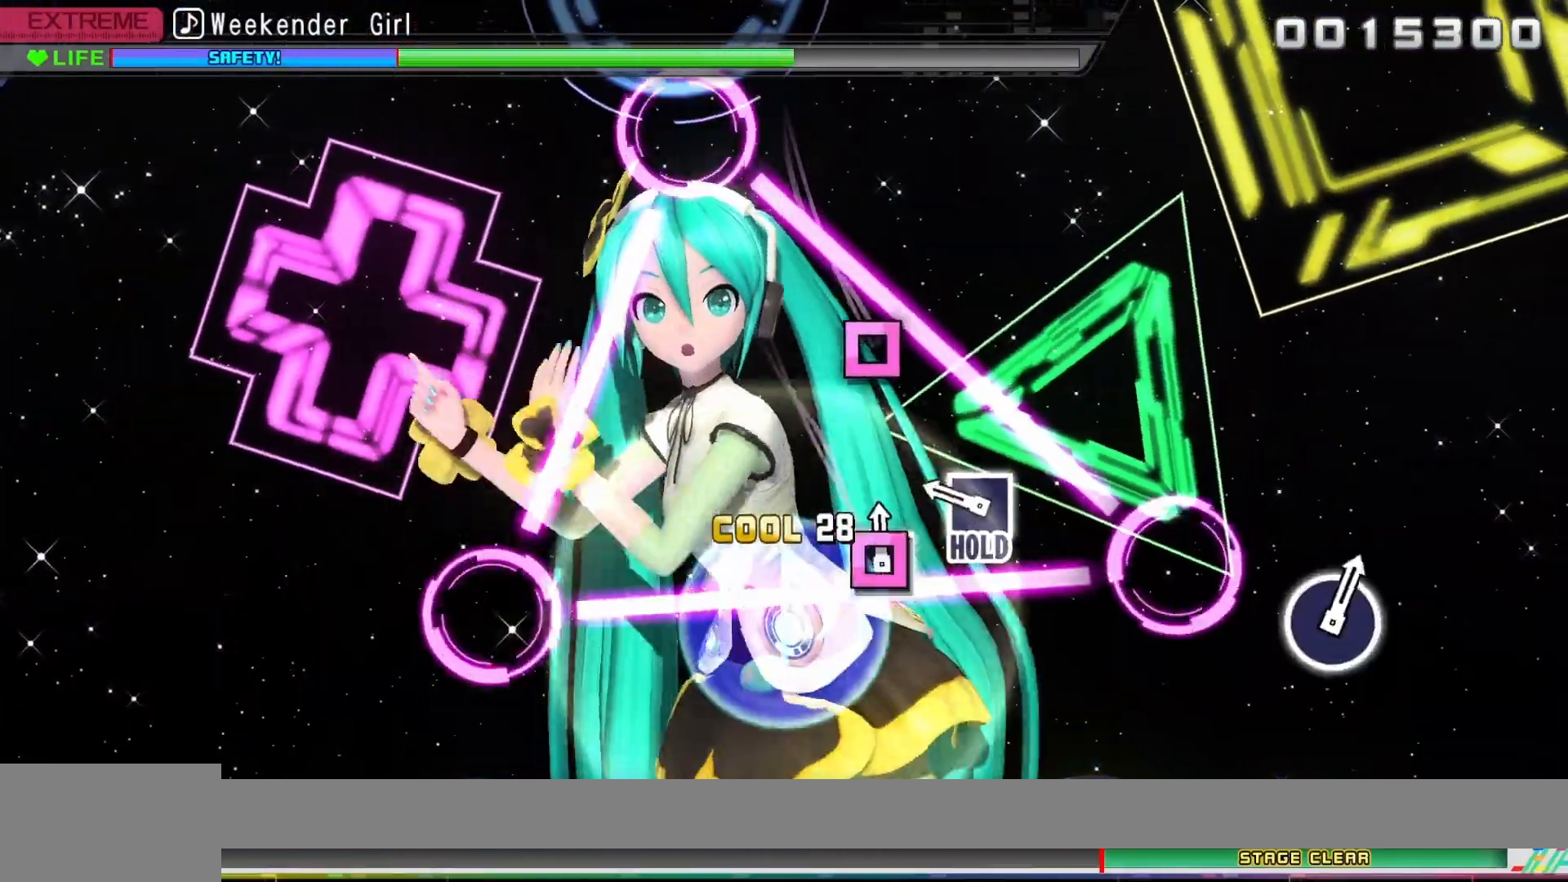
{"dt_ms": 500, "buttons": ["SQUARE"], "left_stick": "center", "right_stick": "center", "events": [[67, "SQUARE", "down"], [183, "SQUARE", "up"], [383, "SQUARE", "down"]]}
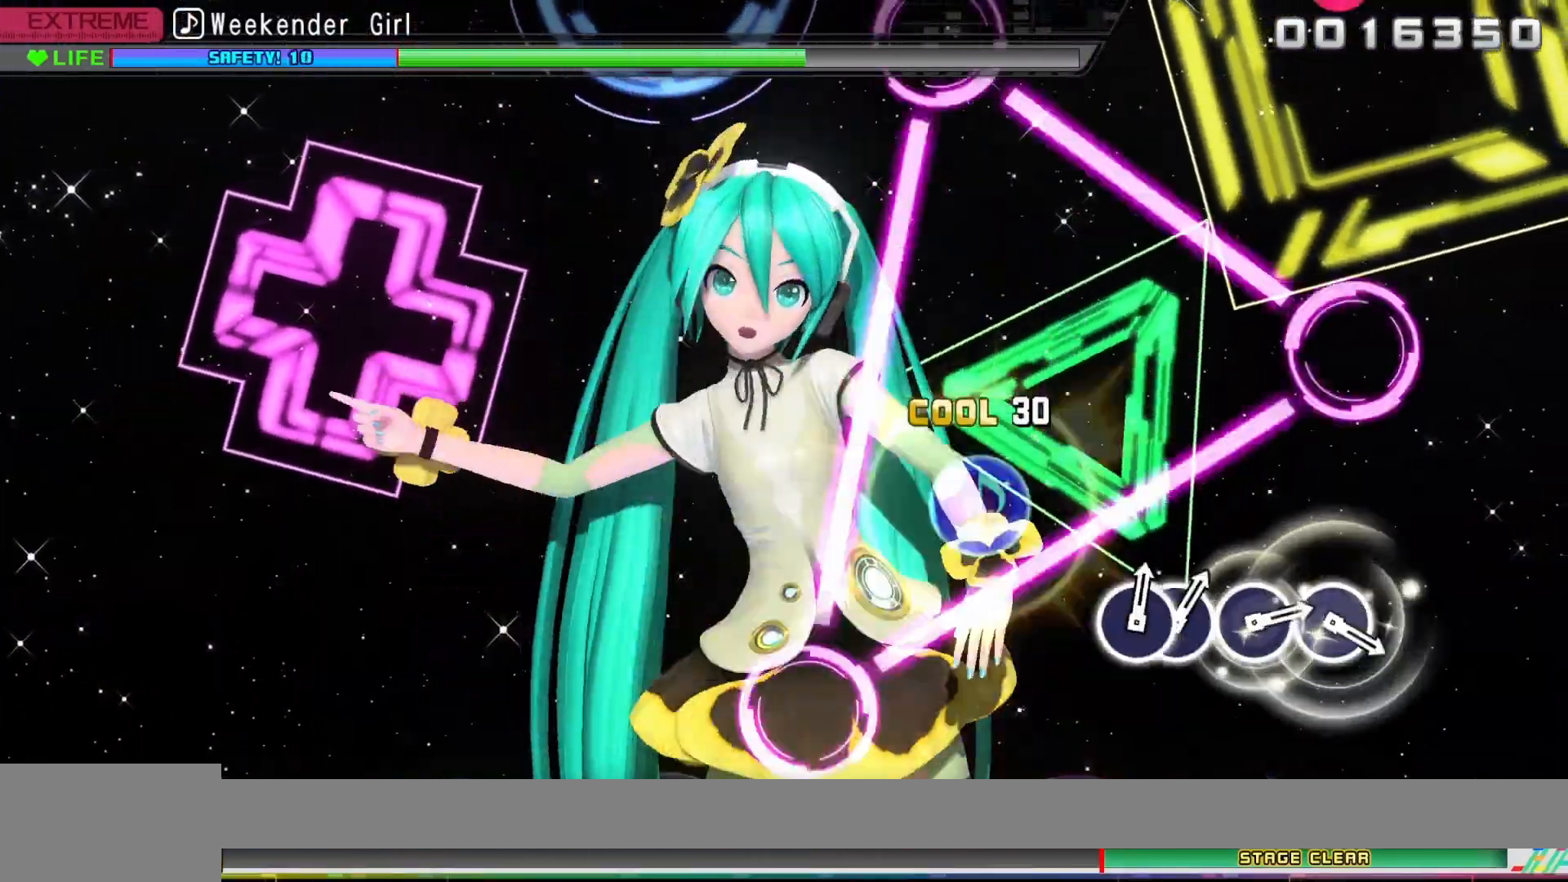
{"dt_ms": 500, "buttons": ["SQUARE"], "left_stick": "center", "right_stick": "center", "events": []}
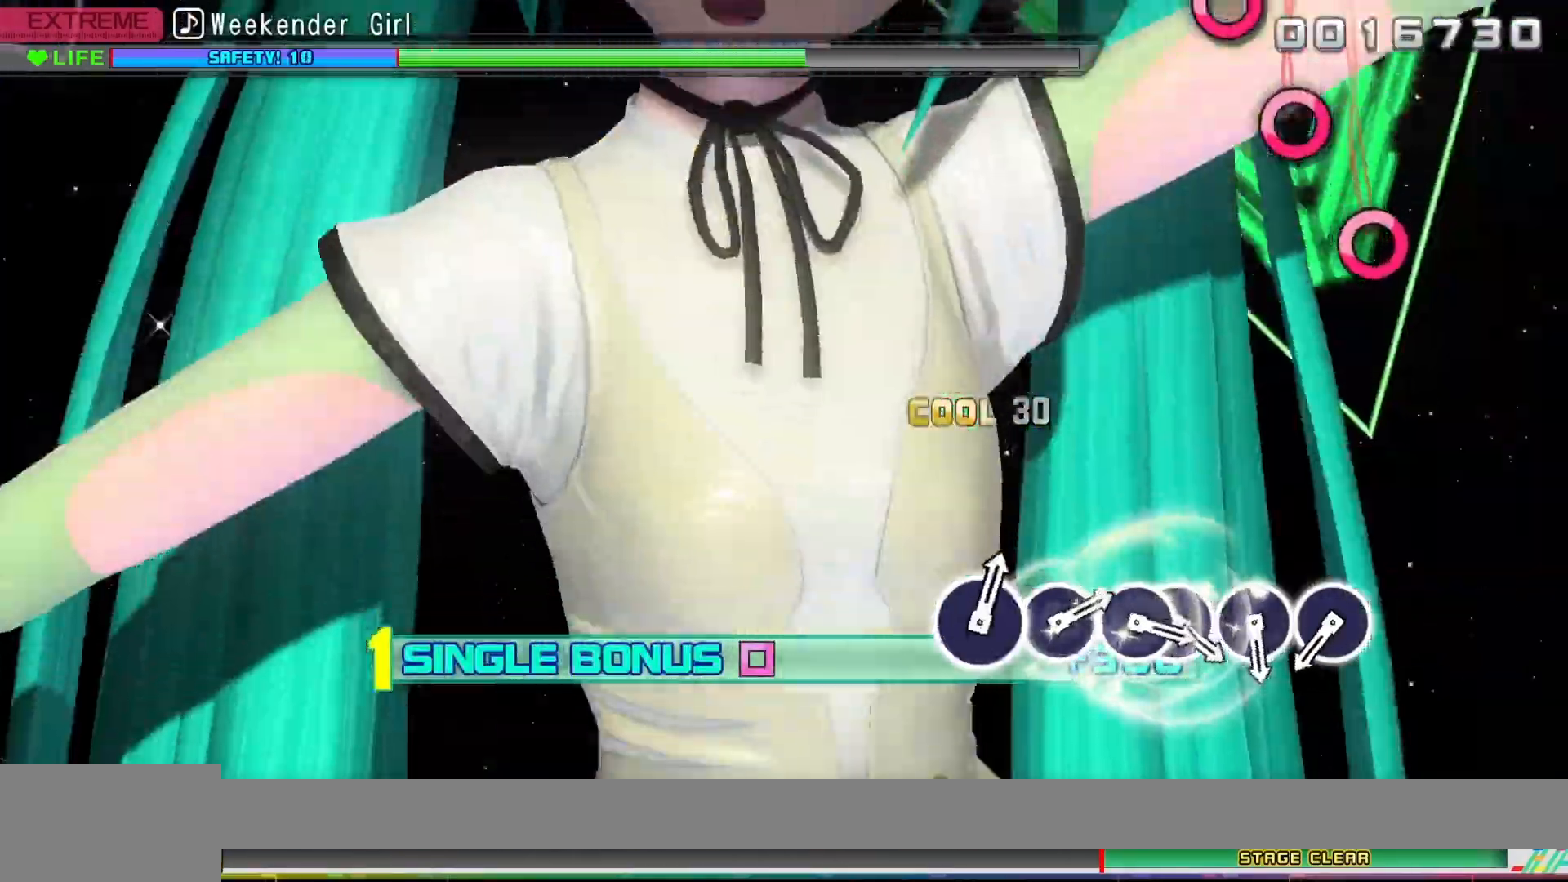
{"dt_ms": 500, "buttons": [], "left_stick": "center", "right_stick": "center", "events": [[500, "SQUARE", "up"]]}
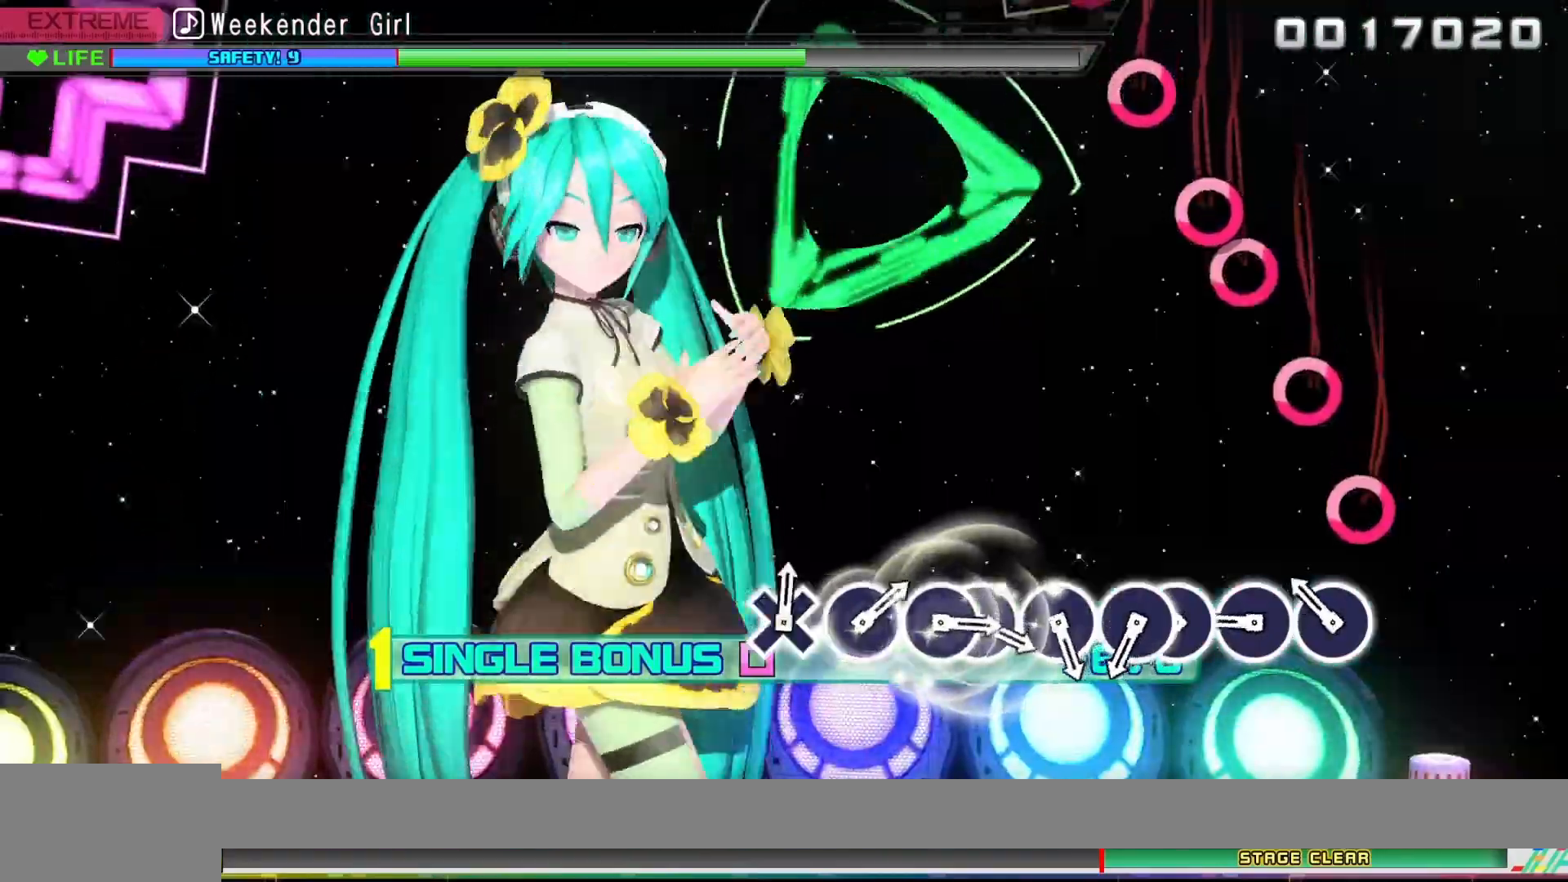
{"dt_ms": 500, "buttons": ["CIRCLE"], "left_stick": "center", "right_stick": "center", "events": [[217, "CIRCLE", "down"], [317, "CIRCLE", "up"], [483, "CIRCLE", "down"]]}
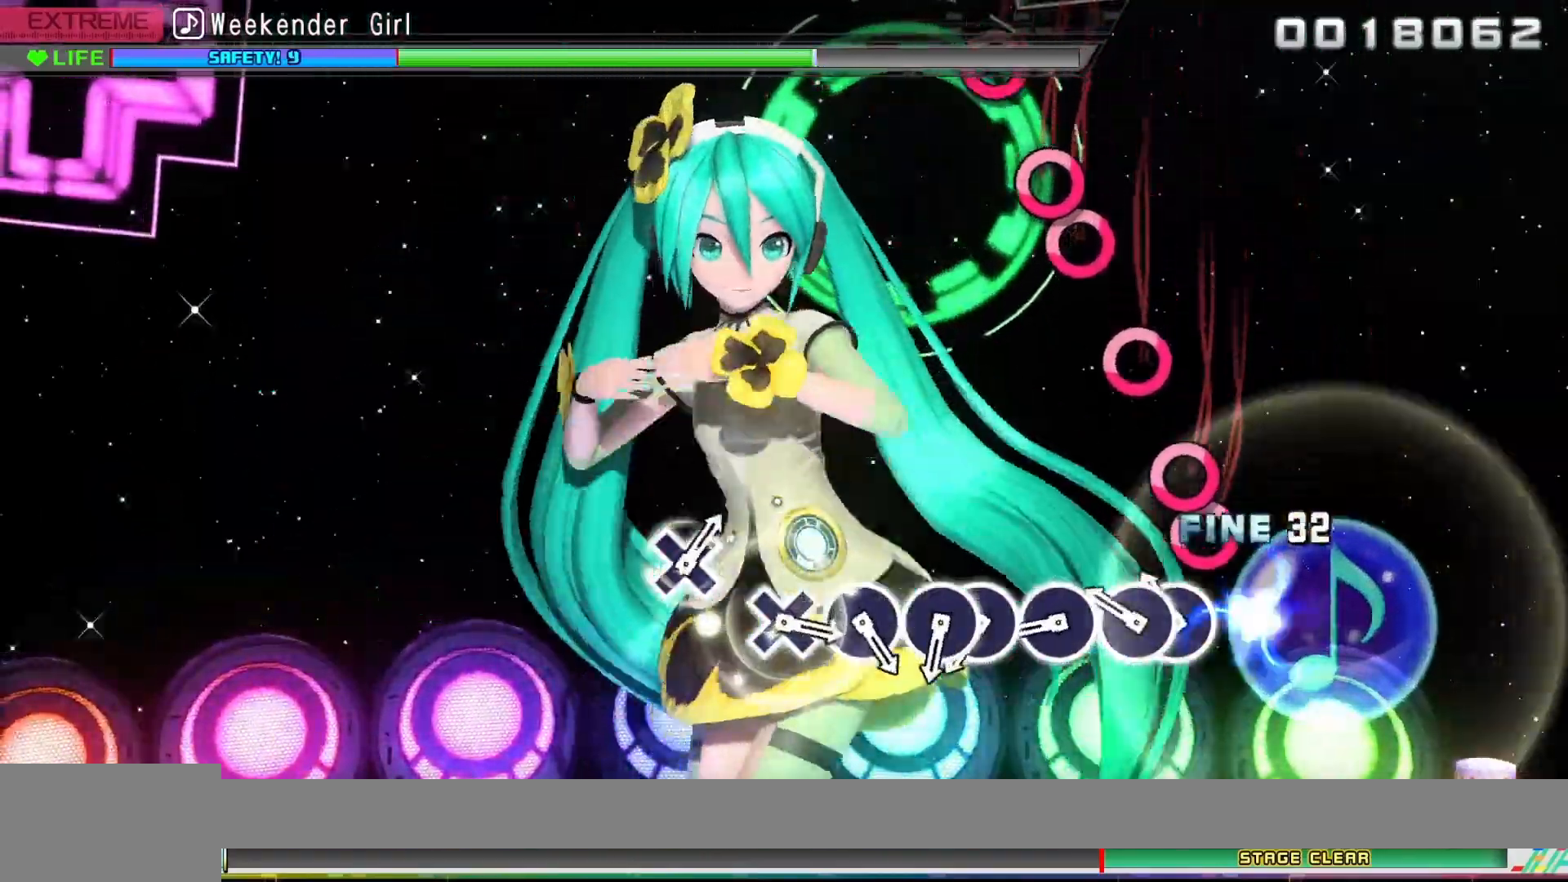
{"dt_ms": 500, "buttons": [], "left_stick": "center", "right_stick": "center", "events": [[100, "CIRCLE", "up"], [183, "CIRCLE", "down"], [300, "DPAD_RIGHT", "down"], [333, "CIRCLE", "up"], [383, "DPAD_RIGHT", "up"]]}
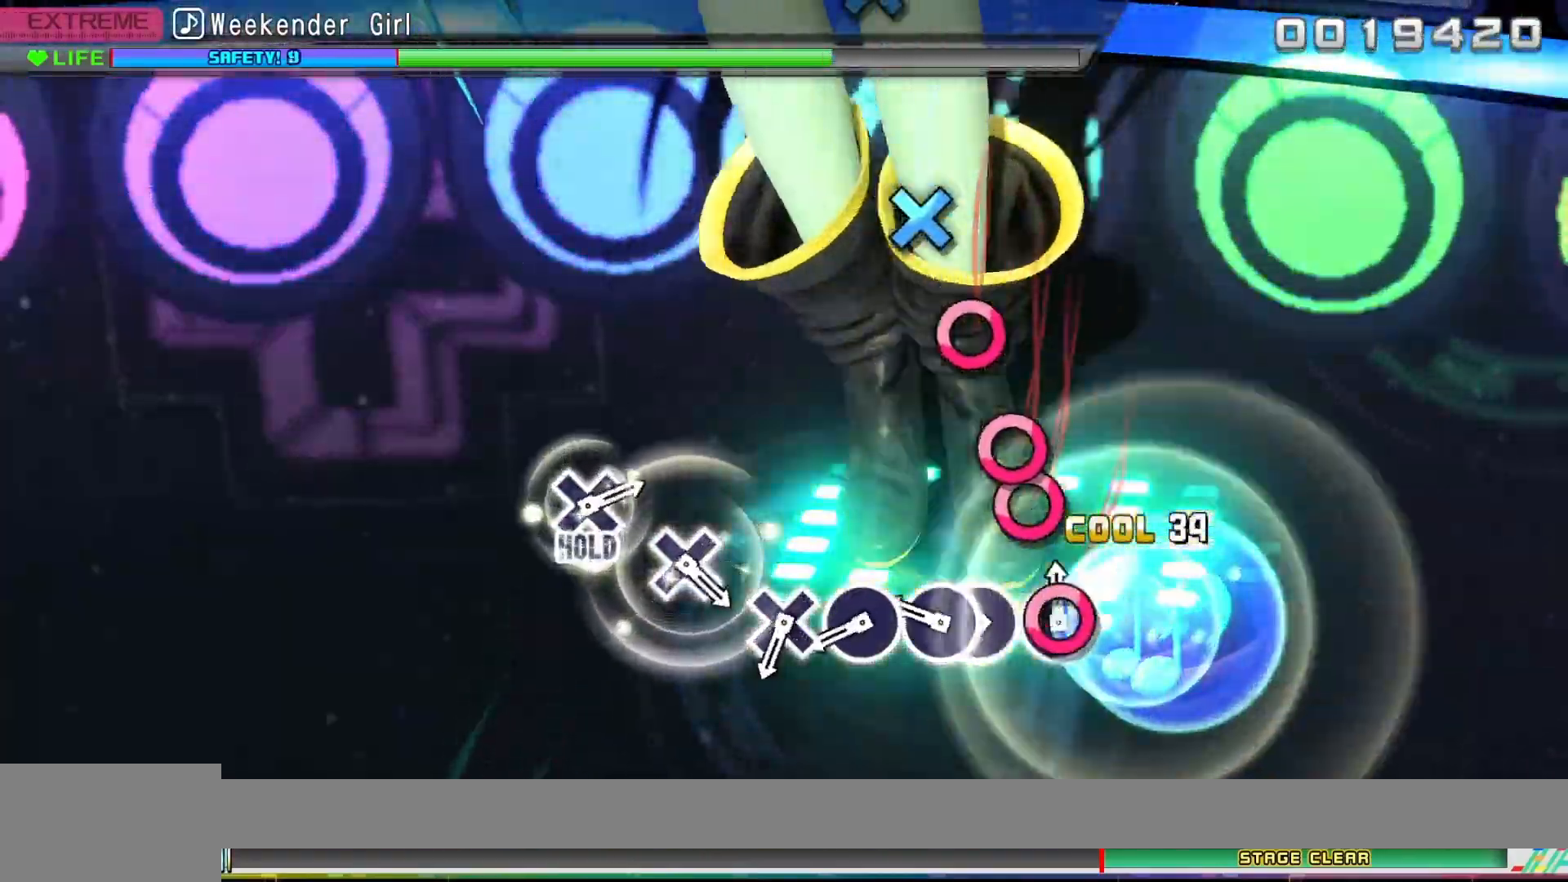
{"dt_ms": 500, "buttons": [], "left_stick": "center", "right_stick": "center", "events": [[33, "CIRCLE", "down"], [150, "CIRCLE", "up"], [267, "CIRCLE", "down"], [367, "DPAD_RIGHT", "down"], [417, "CIRCLE", "up"], [450, "DPAD_RIGHT", "up"]]}
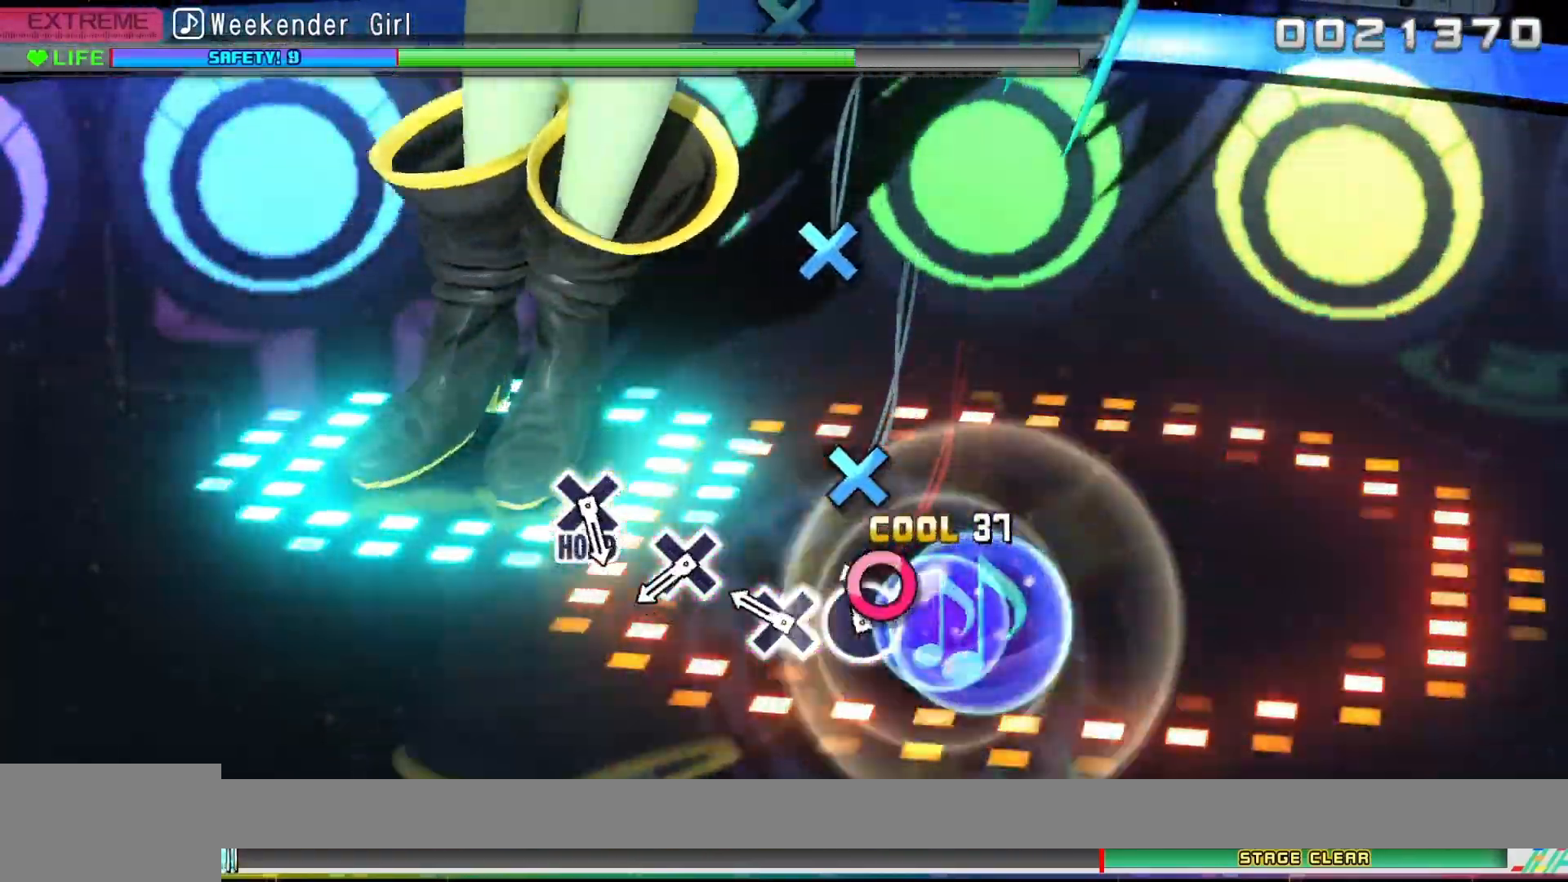
{"dt_ms": 500, "buttons": [], "left_stick": "center", "right_stick": "center", "events": [[67, "CIRCLE", "down"], [183, "CIRCLE", "up"], [317, "CROSS", "down"], [483, "CROSS", "up"]]}
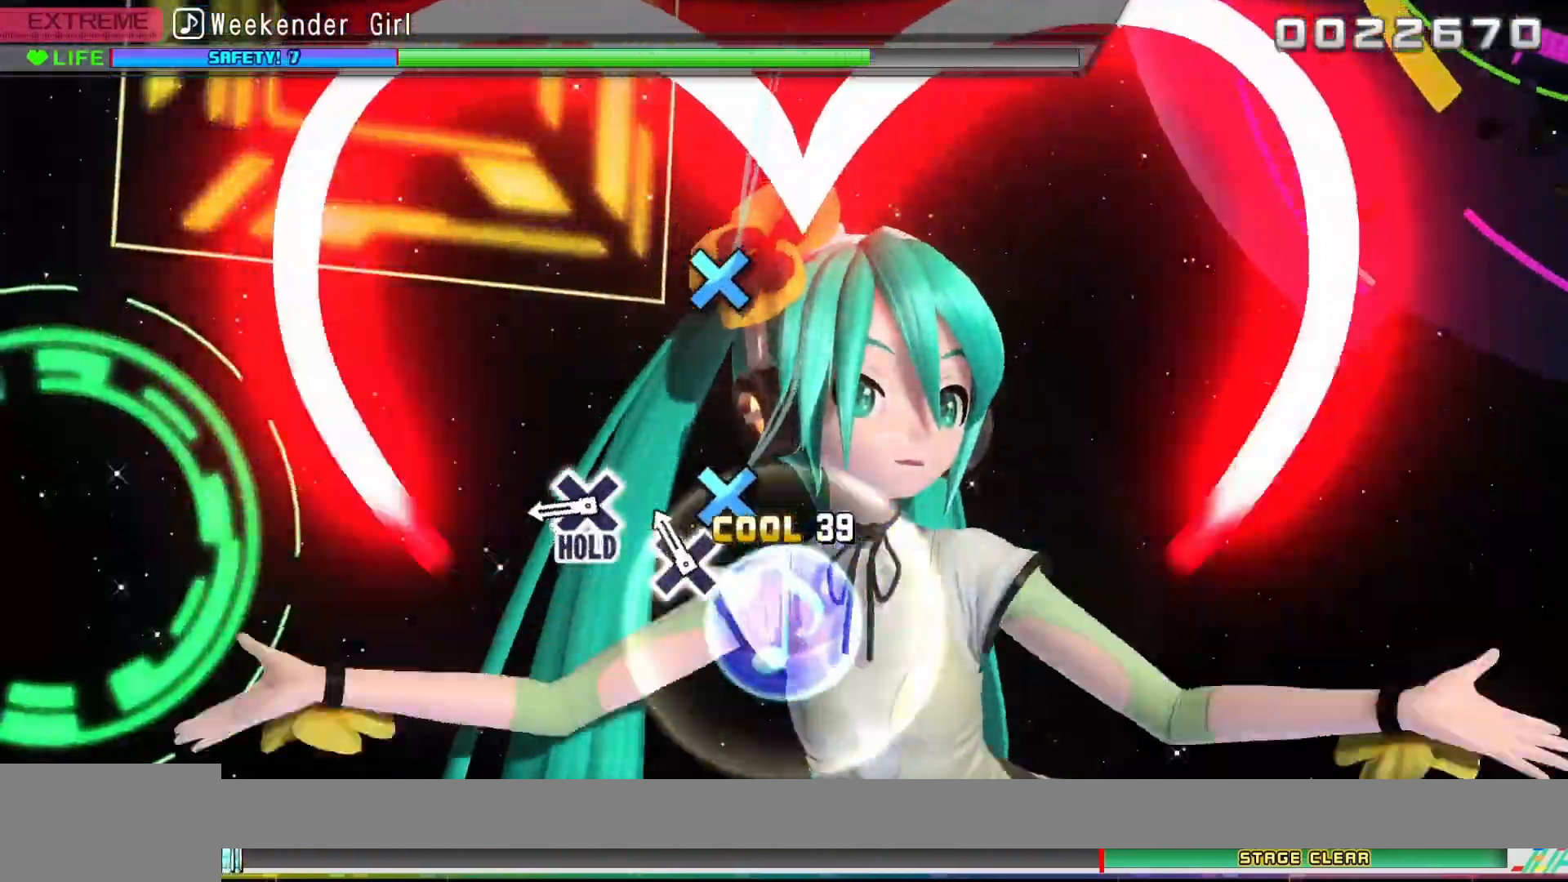
{"dt_ms": 500, "buttons": ["CROSS"], "left_stick": "center", "right_stick": "center", "events": [[167, "CROSS", "down"], [300, "CROSS", "up"], [433, "L1", "down"], [450, "CROSS", "down"], [483, "L1", "up"]]}
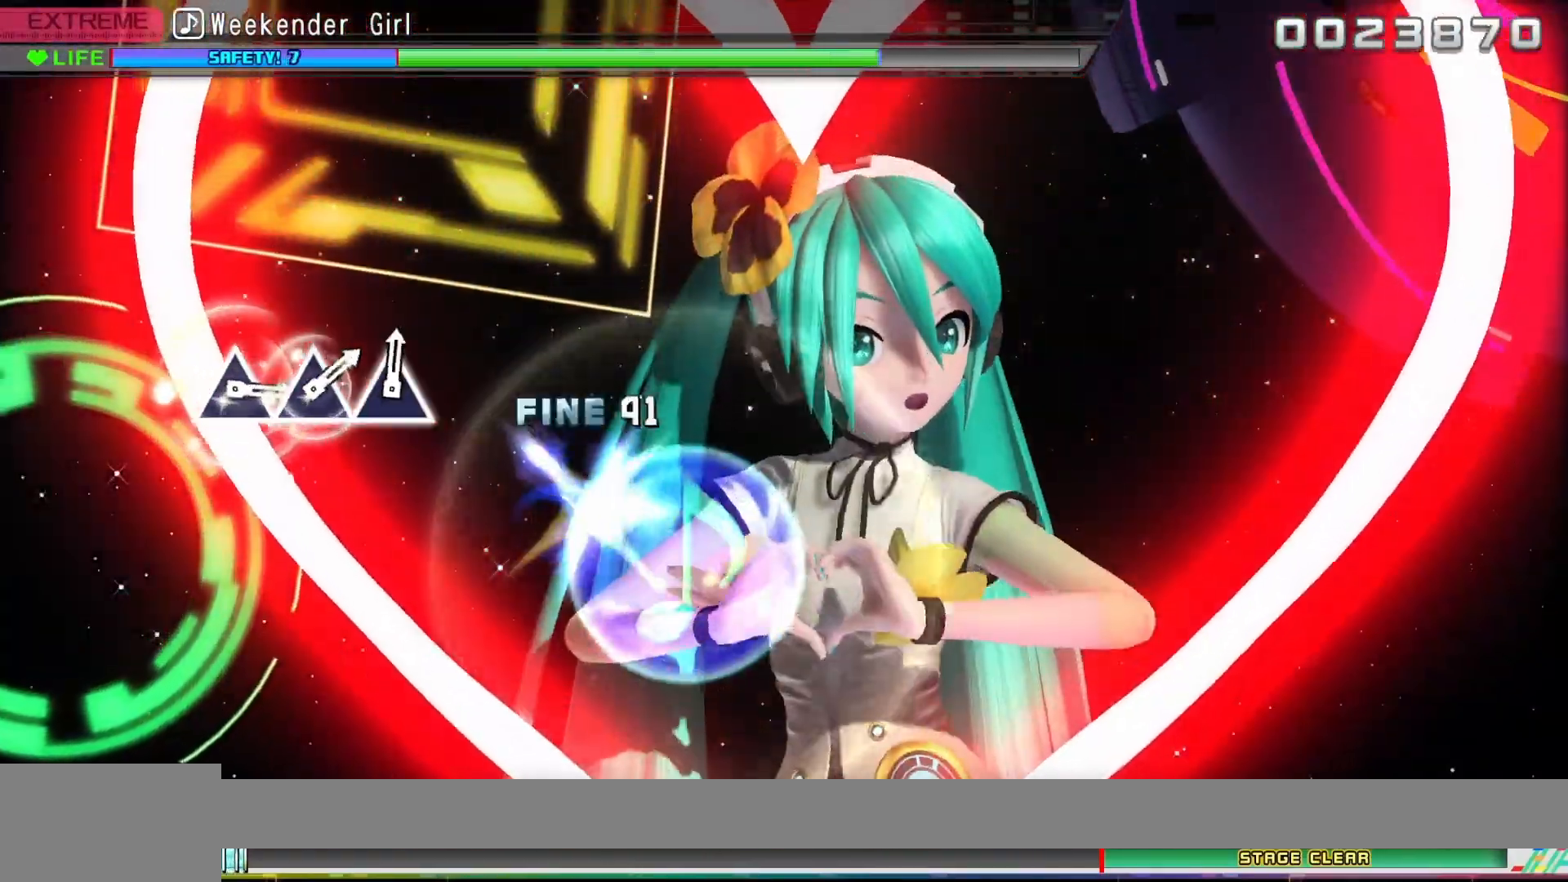
{"dt_ms": 500, "buttons": ["CROSS"], "left_stick": "center", "right_stick": "center", "events": []}
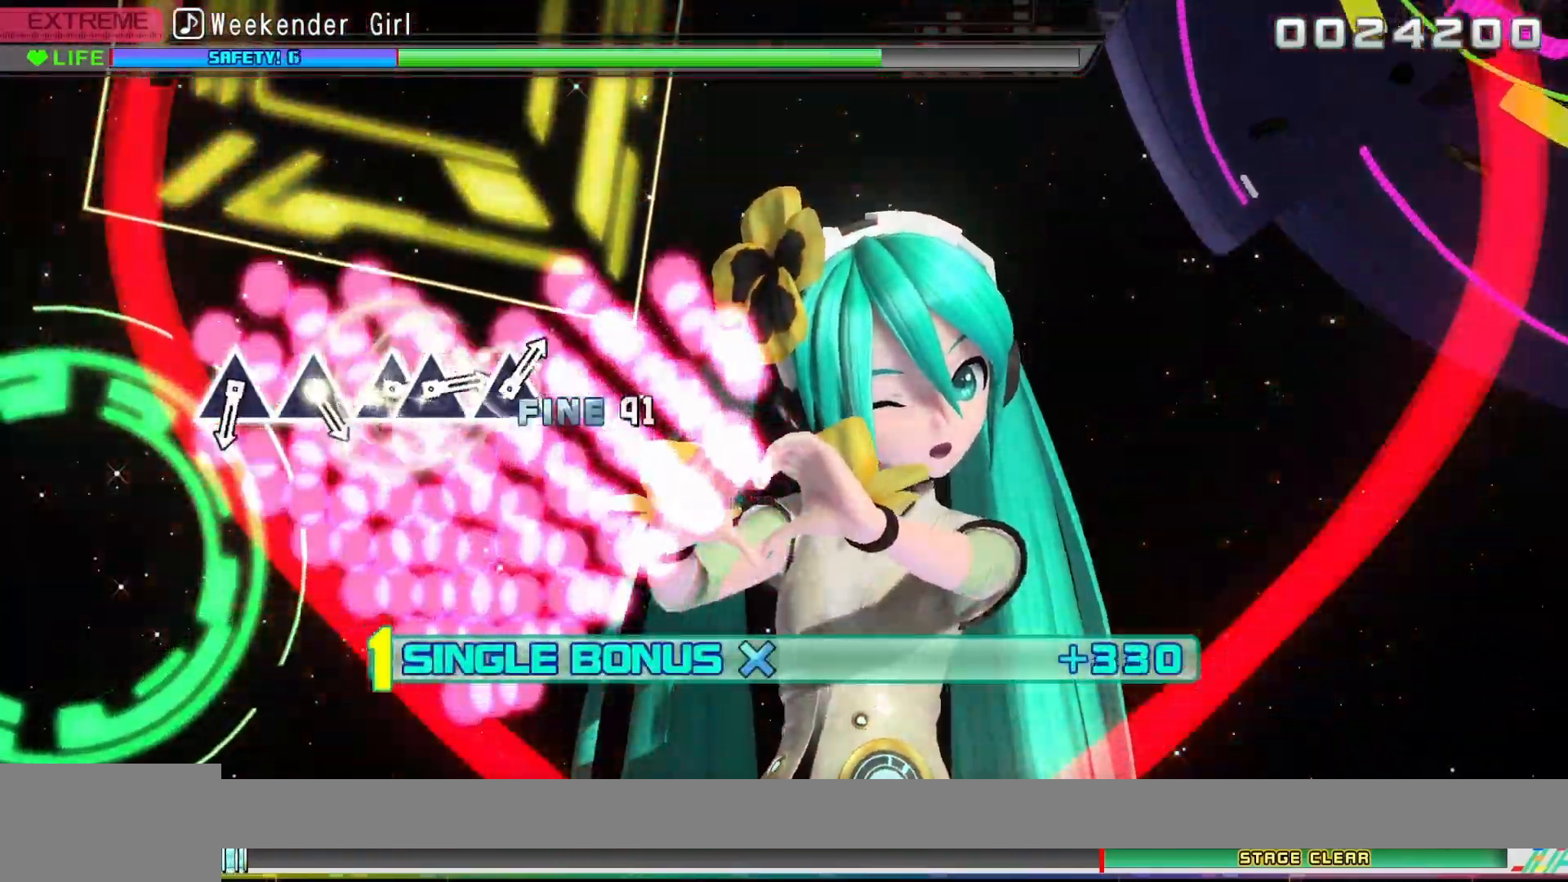
{"dt_ms": 500, "buttons": ["CROSS"], "left_stick": "center", "right_stick": "center", "events": []}
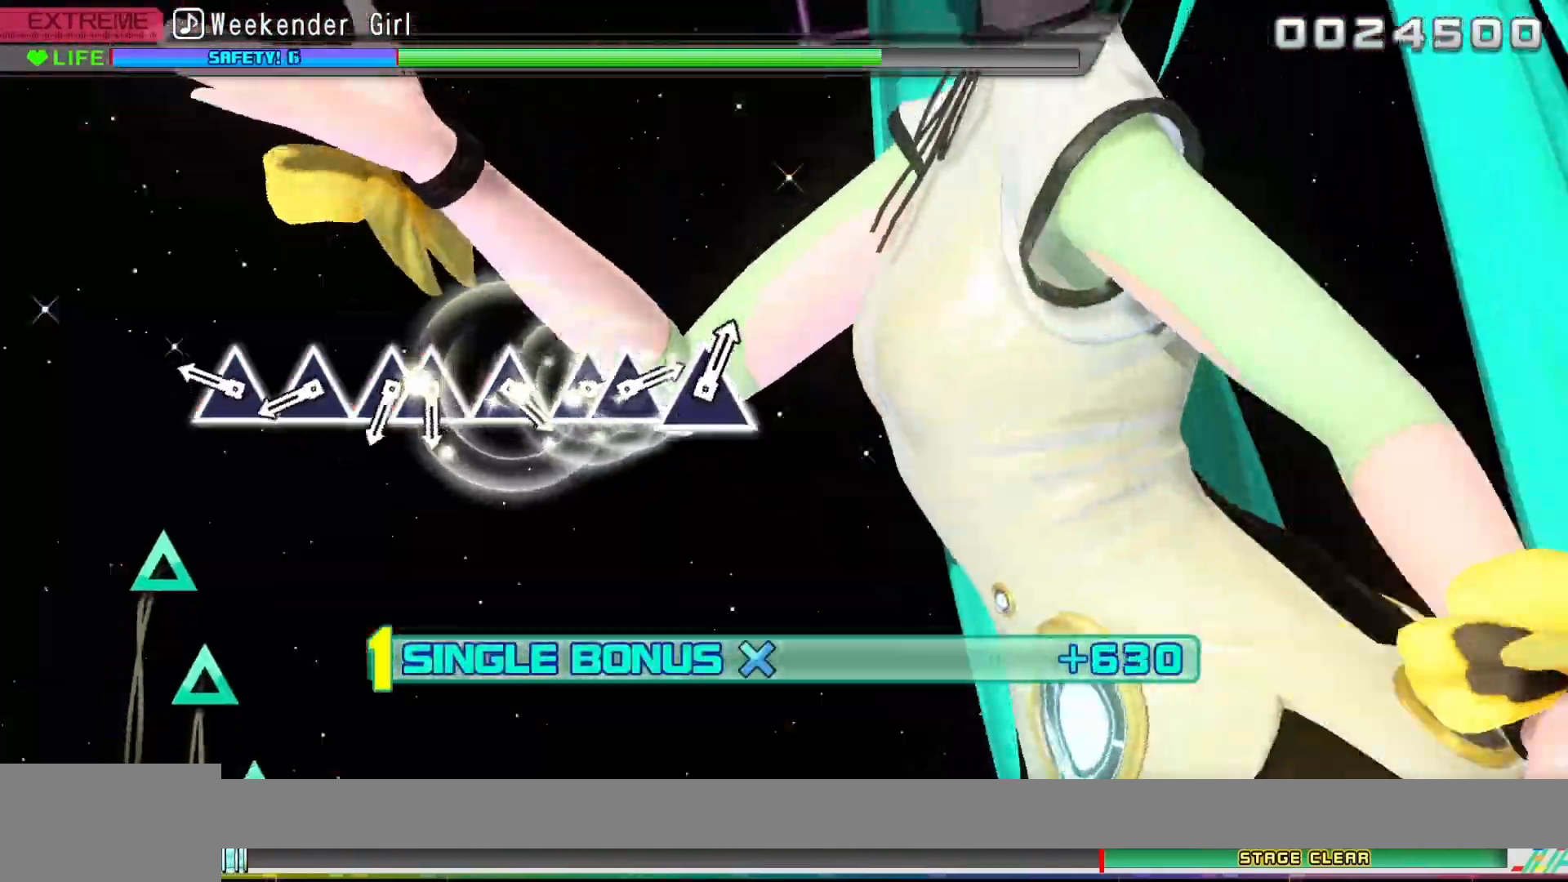
{"dt_ms": 500, "buttons": [], "left_stick": "center", "right_stick": "center", "events": [[133, "CROSS", "up"], [367, "TRIANGLE", "down"], [467, "TRIANGLE", "up"]]}
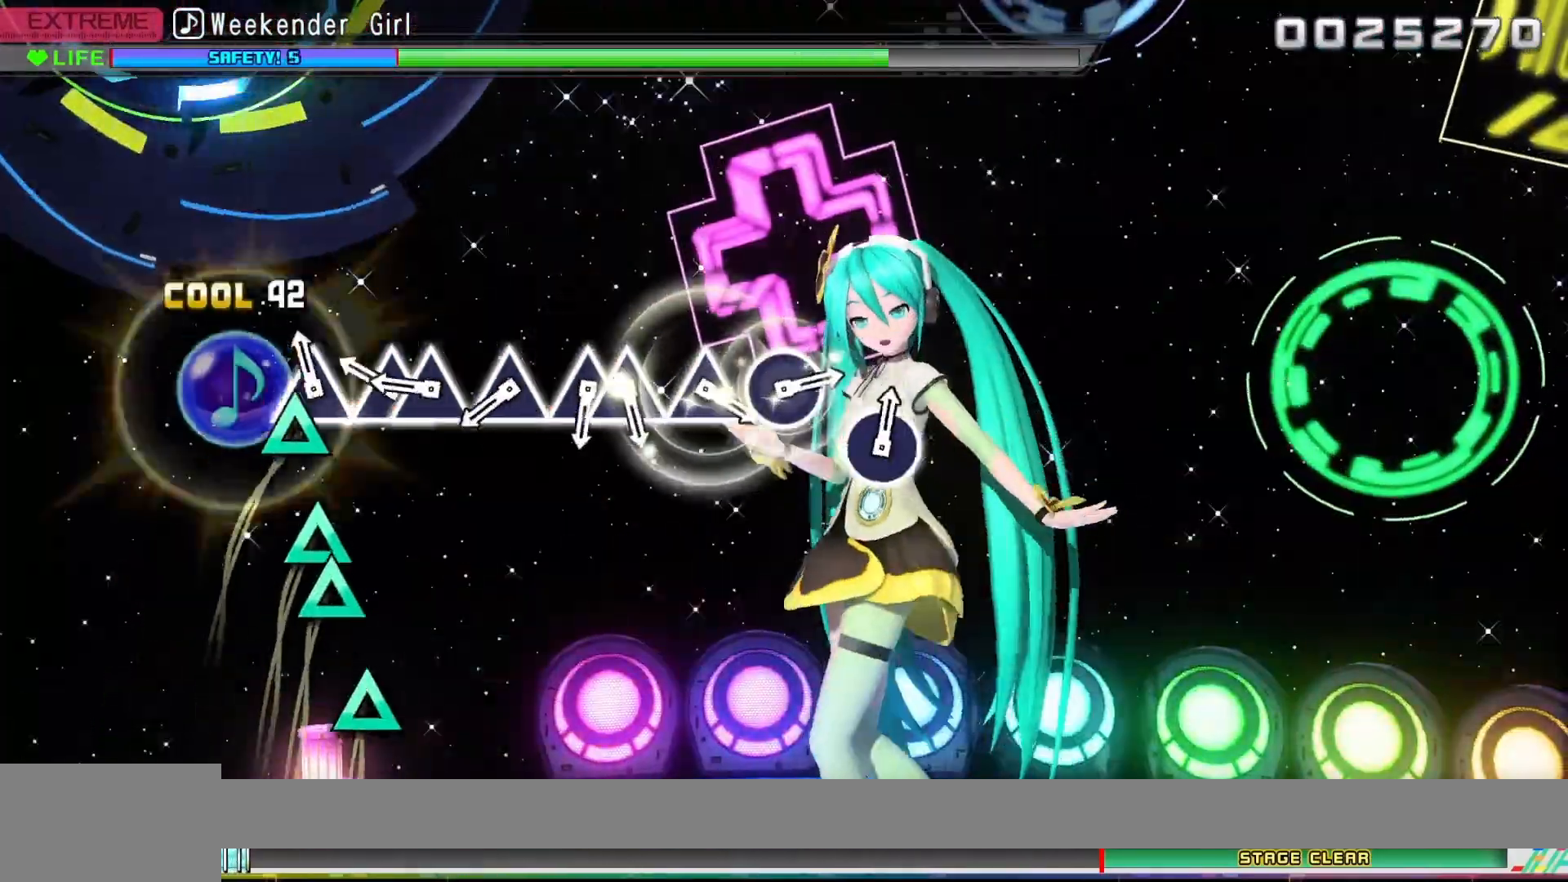
{"dt_ms": 500, "buttons": [], "left_stick": "center", "right_stick": "center", "events": [[100, "TRIANGLE", "down"], [217, "TRIANGLE", "up"], [317, "TRIANGLE", "down"], [450, "DPAD_UP", "down"], [467, "TRIANGLE", "up"], [500, "DPAD_UP", "up"]]}
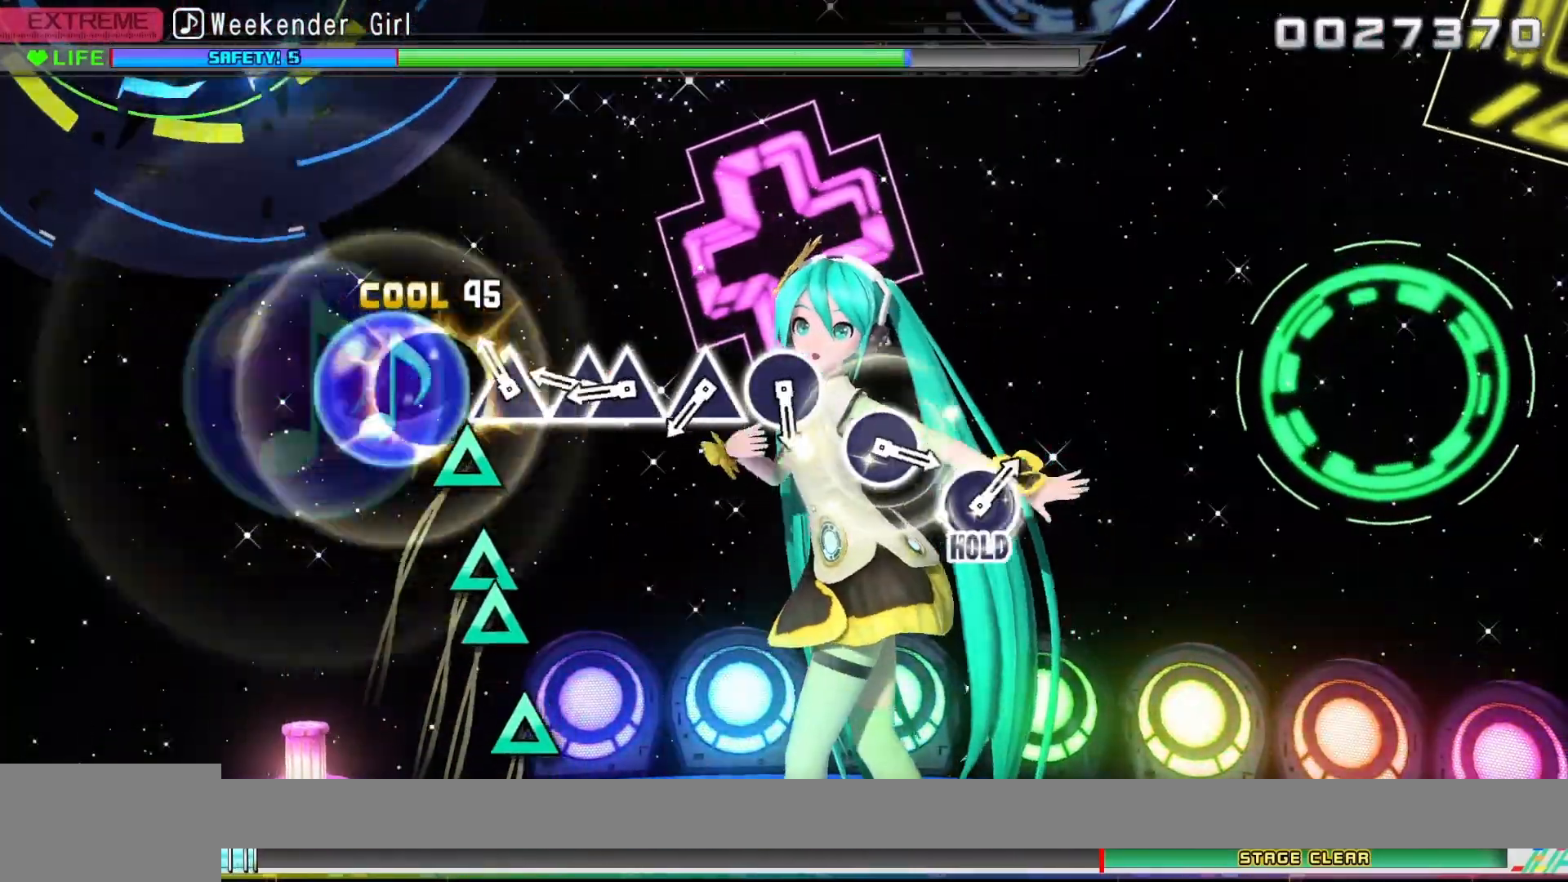
{"dt_ms": 500, "buttons": ["TRIANGLE"], "left_stick": "center", "right_stick": "center", "events": [[183, "TRIANGLE", "down"], [283, "TRIANGLE", "up"], [400, "TRIANGLE", "down"]]}
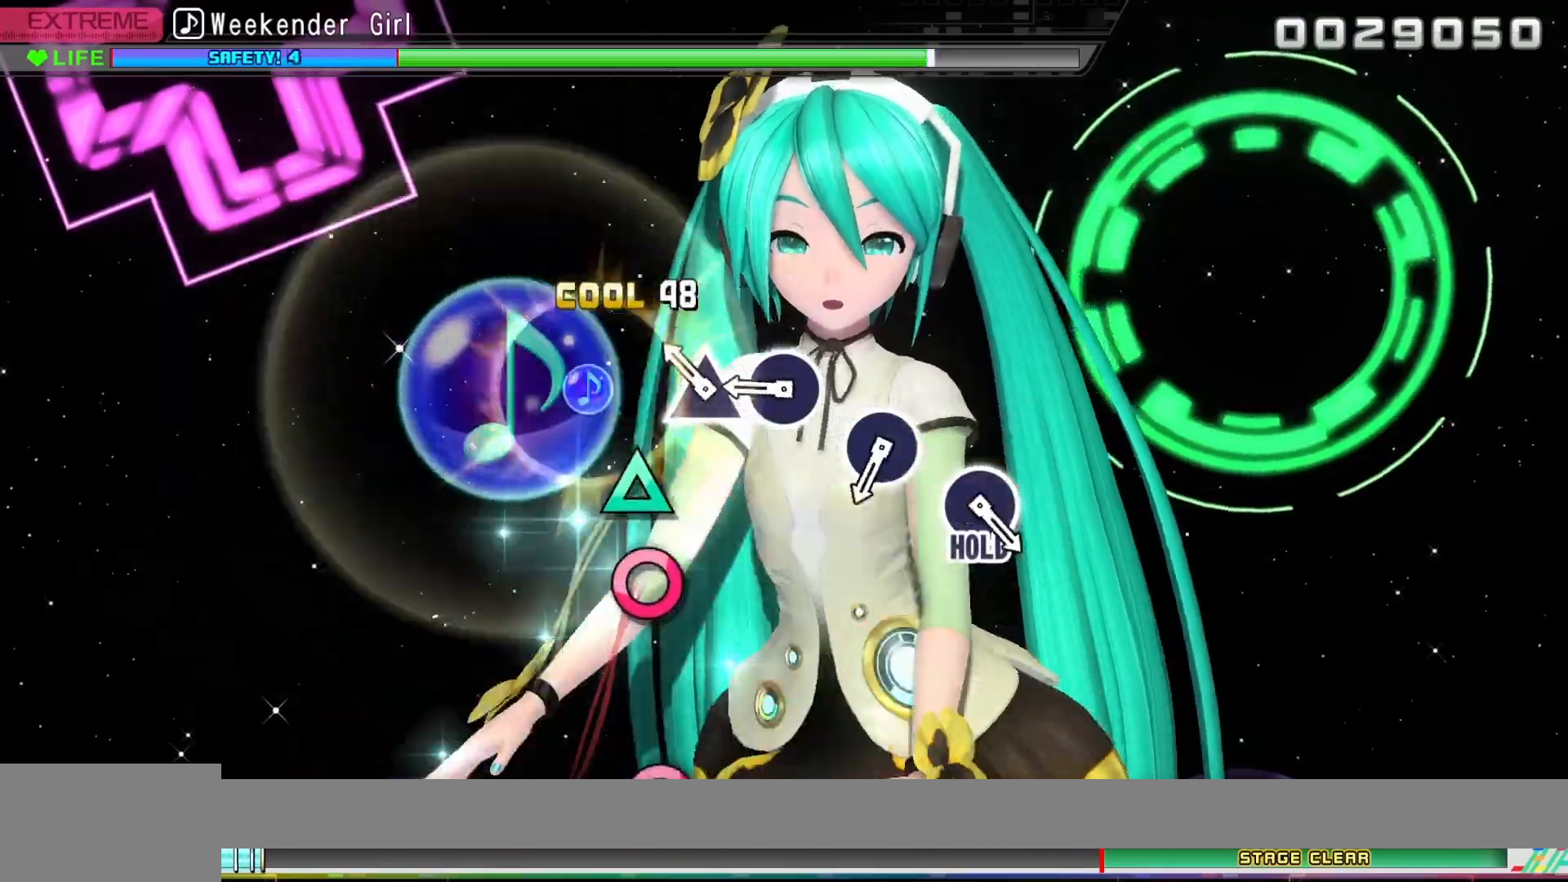
{"dt_ms": 500, "buttons": ["CIRCLE"], "left_stick": "center", "right_stick": "center", "events": [[17, "DPAD_UP", "down"], [50, "TRIANGLE", "up"], [100, "DPAD_UP", "up"], [233, "TRIANGLE", "down"], [333, "TRIANGLE", "up"], [483, "CIRCLE", "down"]]}
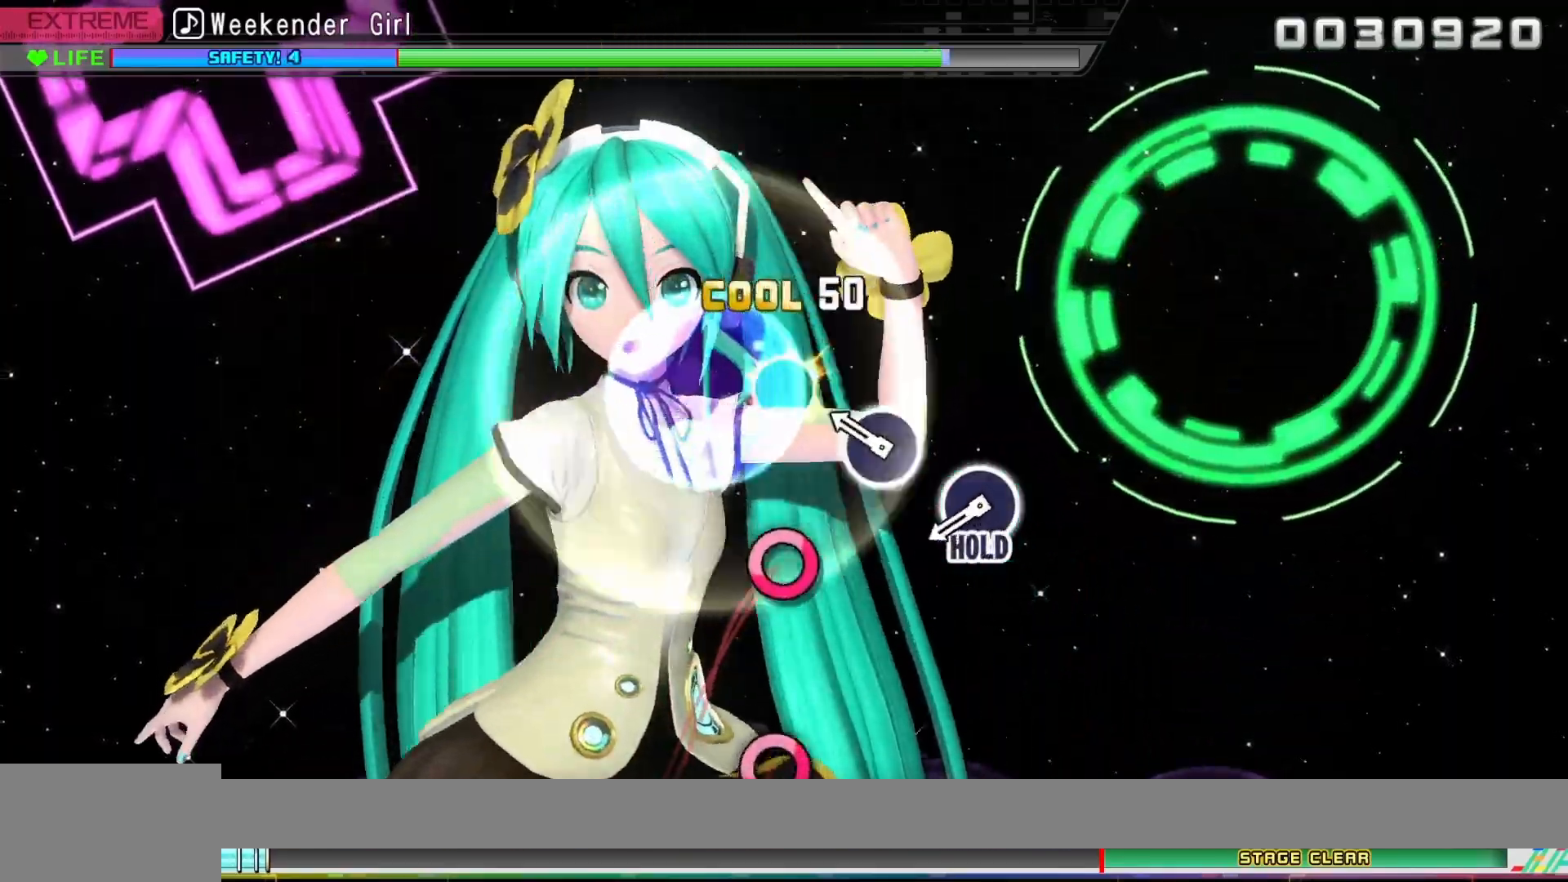
{"dt_ms": 500, "buttons": [], "left_stick": "center", "right_stick": "center", "events": [[100, "CIRCLE", "up"], [317, "CIRCLE", "down"], [433, "CIRCLE", "up"]]}
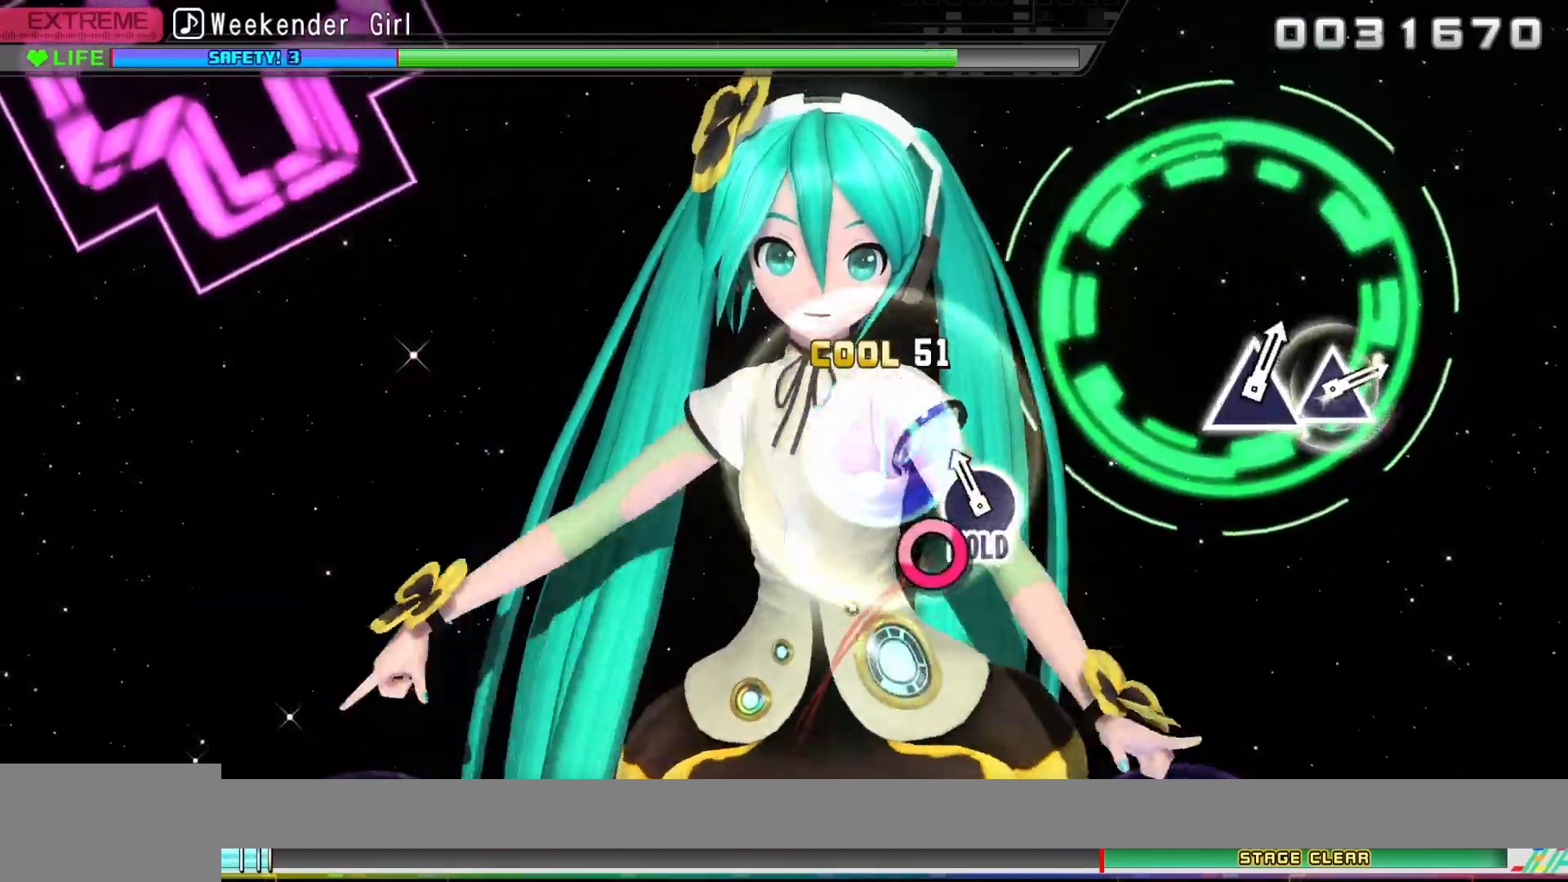
{"dt_ms": 500, "buttons": ["CIRCLE"], "left_stick": "center", "right_stick": "center", "events": [[133, "CIRCLE", "down"]]}
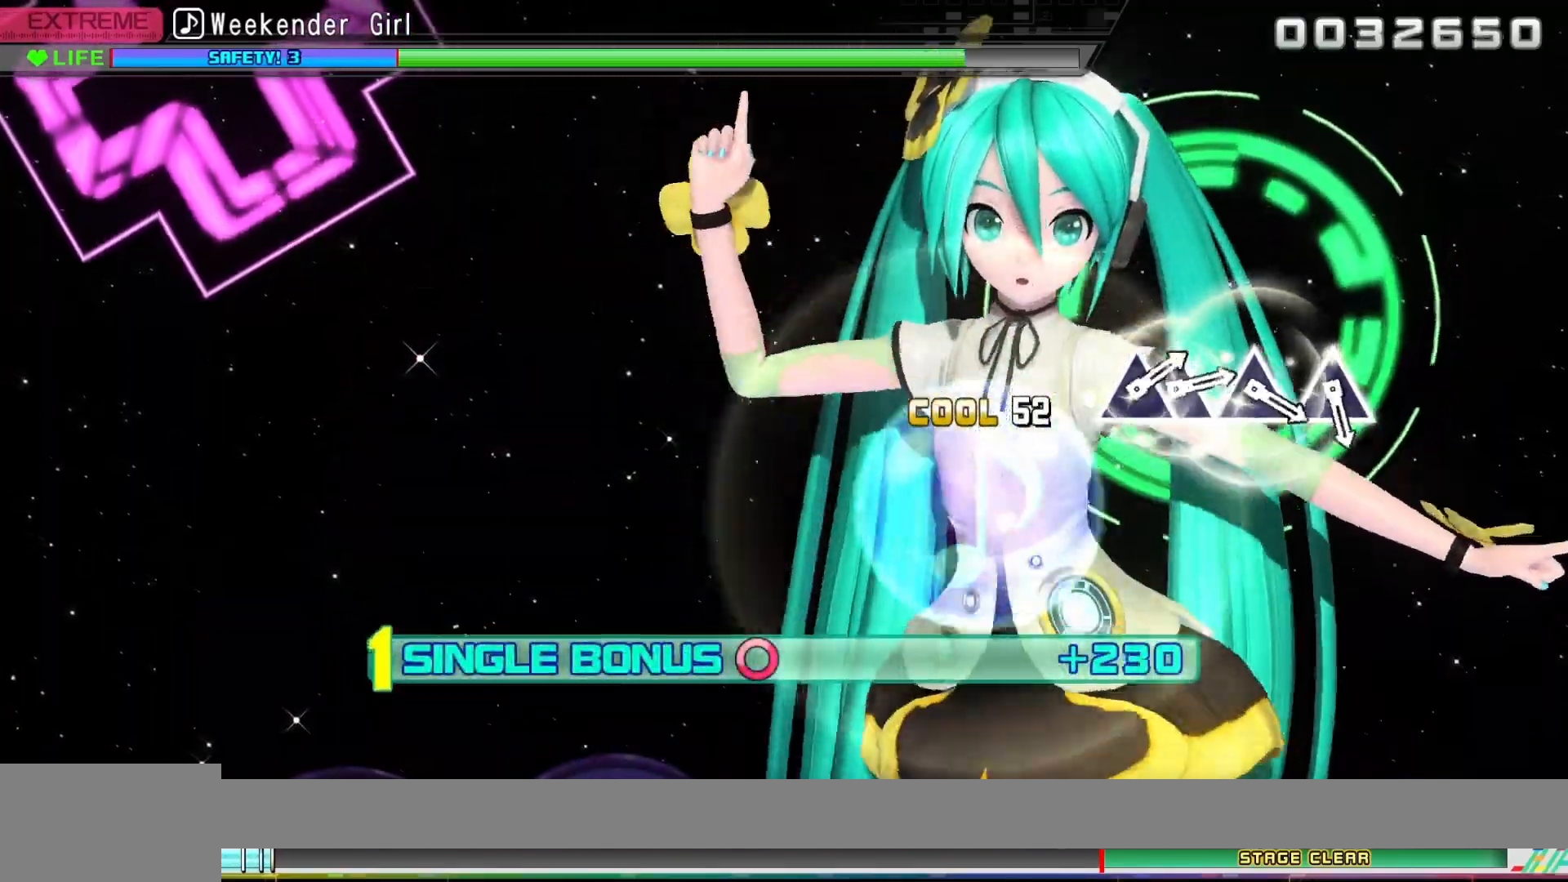
{"dt_ms": 500, "buttons": ["CIRCLE"], "left_stick": "center", "right_stick": "center", "events": []}
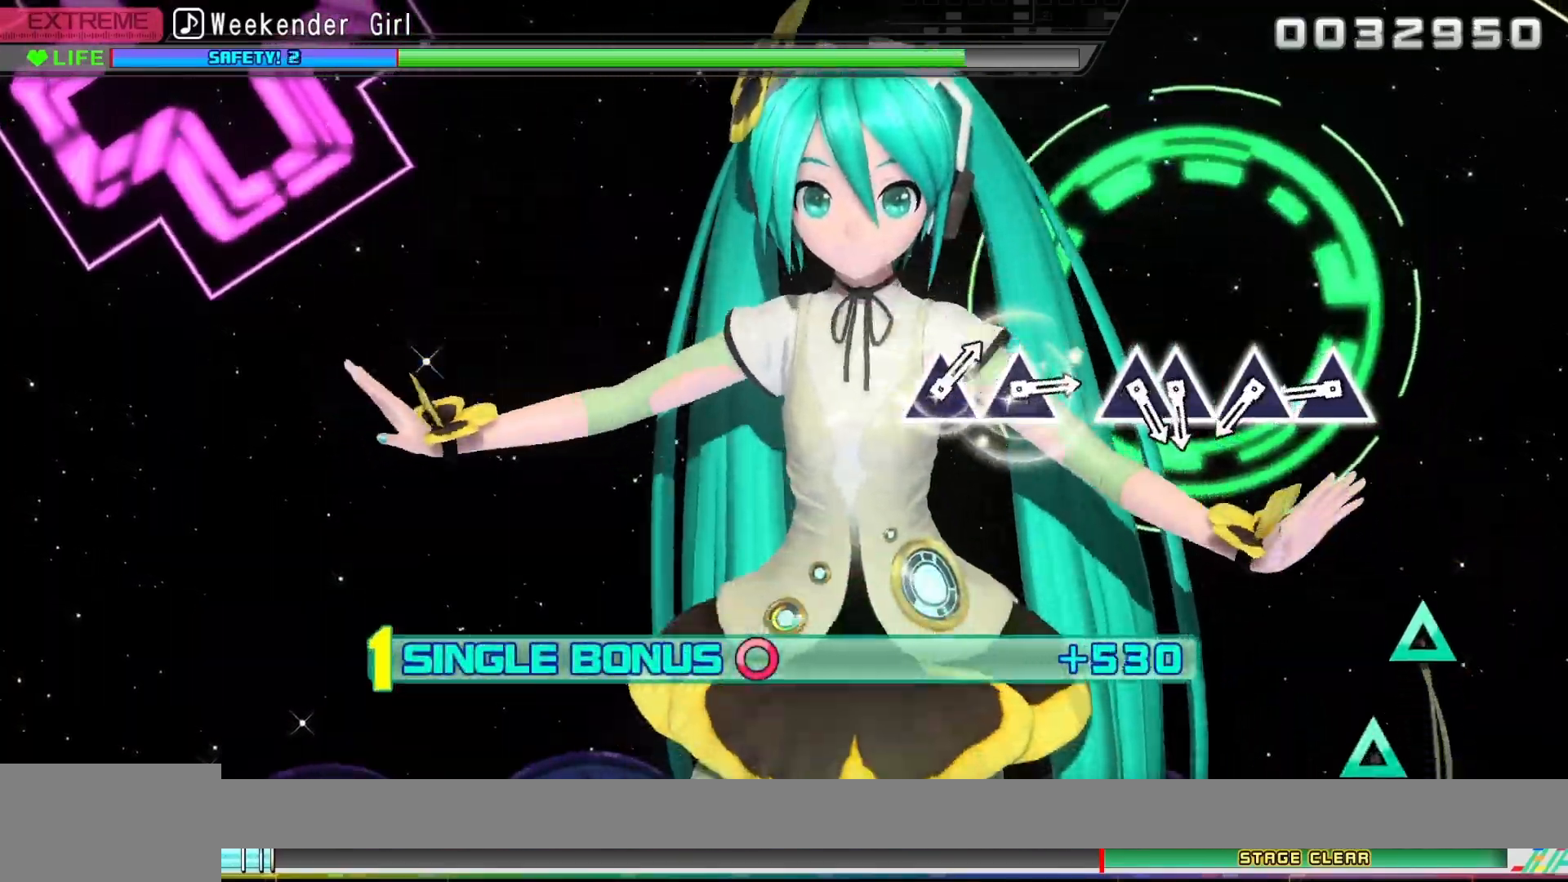
{"dt_ms": 500, "buttons": ["TRIANGLE"], "left_stick": "center", "right_stick": "center", "events": [[283, "CIRCLE", "up"], [500, "TRIANGLE", "down"]]}
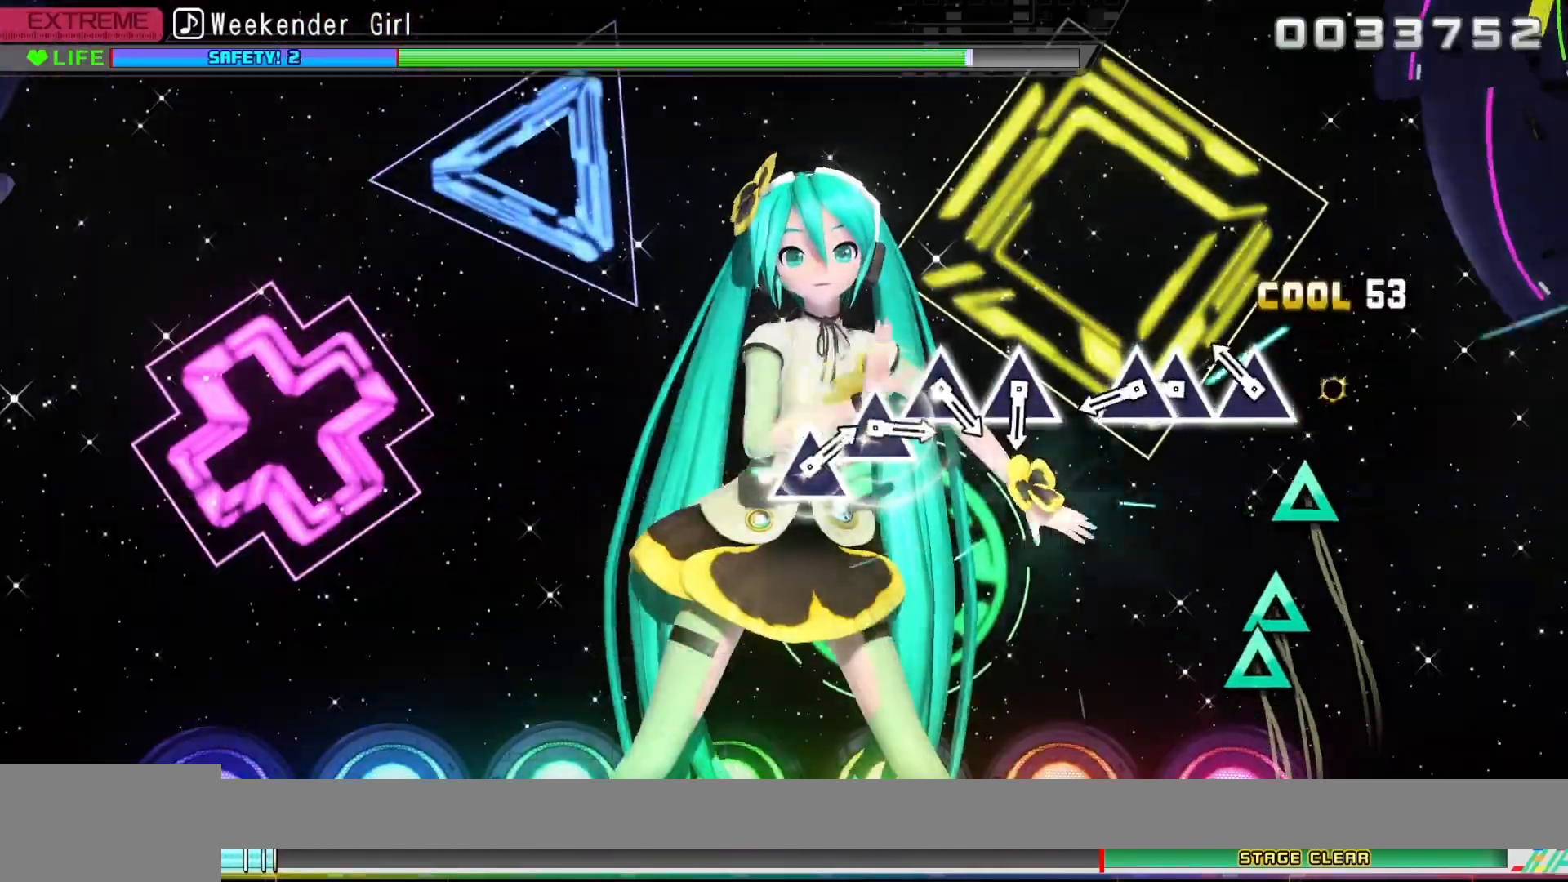
{"dt_ms": 500, "buttons": ["TRIANGLE"], "left_stick": "center", "right_stick": "center", "events": [[100, "TRIANGLE", "up"], [233, "TRIANGLE", "down"], [367, "TRIANGLE", "up"], [450, "TRIANGLE", "down"]]}
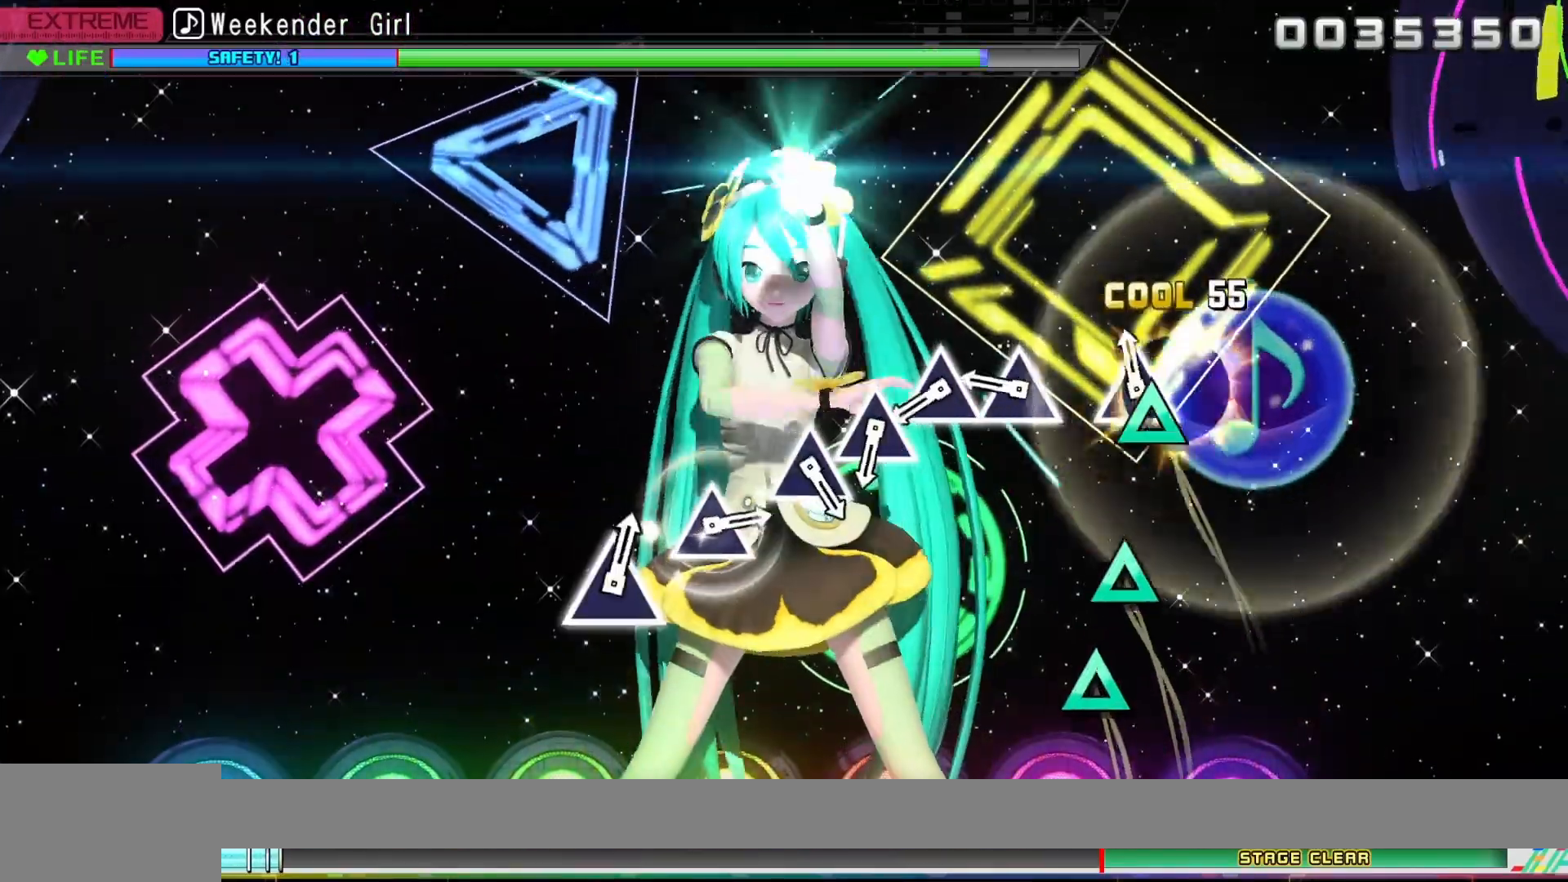
{"dt_ms": 1000, "buttons": [], "left_stick": "center", "right_stick": "center"}
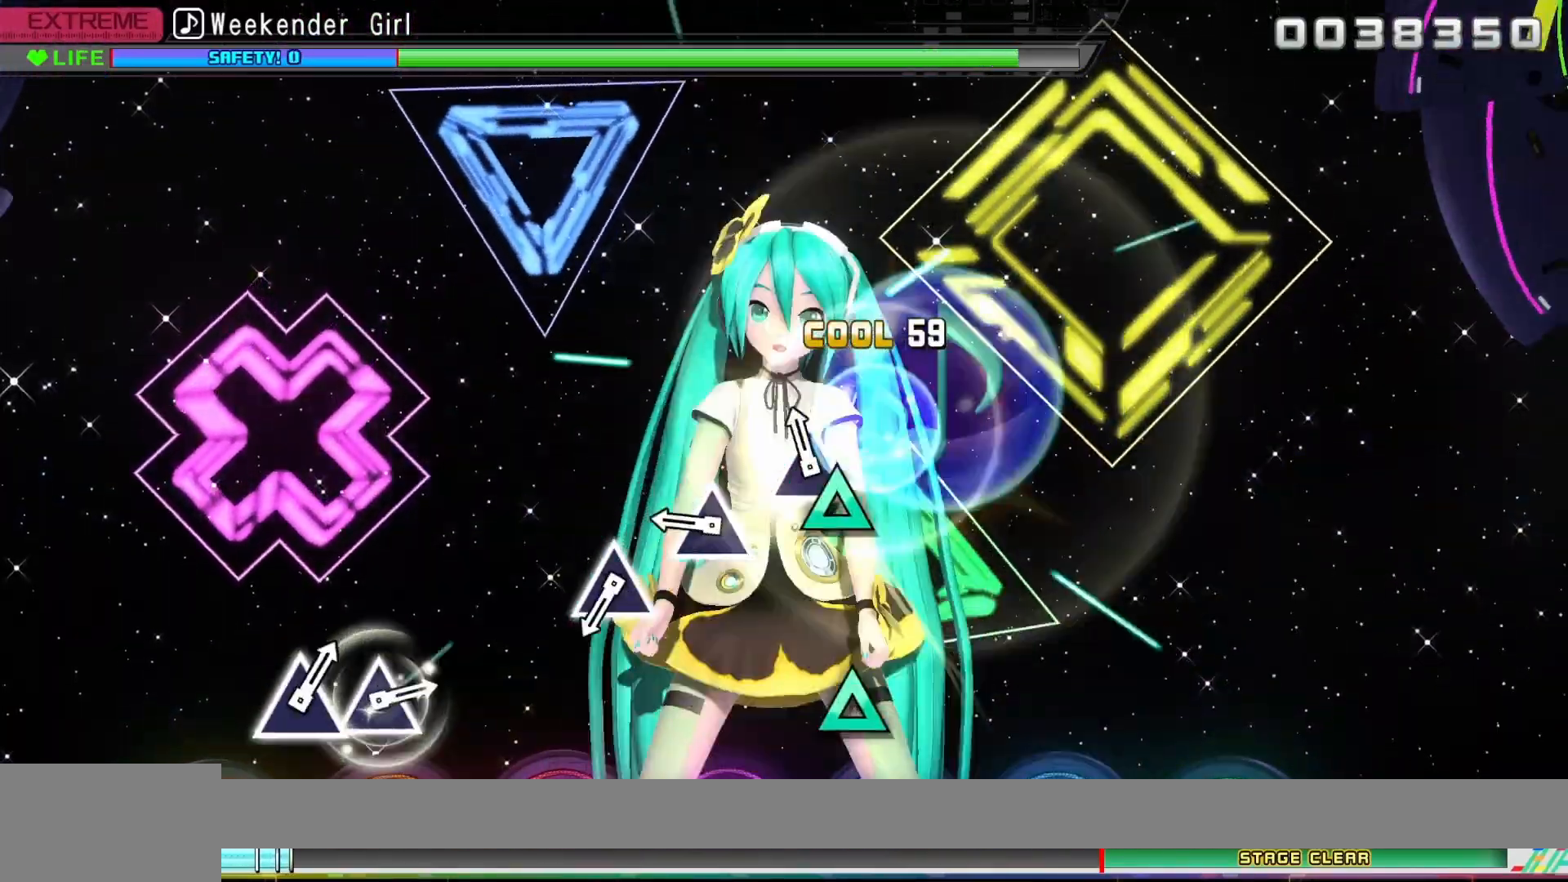
{"dt_ms": 500, "buttons": ["TRIANGLE"], "left_stick": "center", "right_stick": "center", "events": [[100, "TRIANGLE", "down"], [233, "TRIANGLE", "up"], [450, "TRIANGLE", "down"]]}
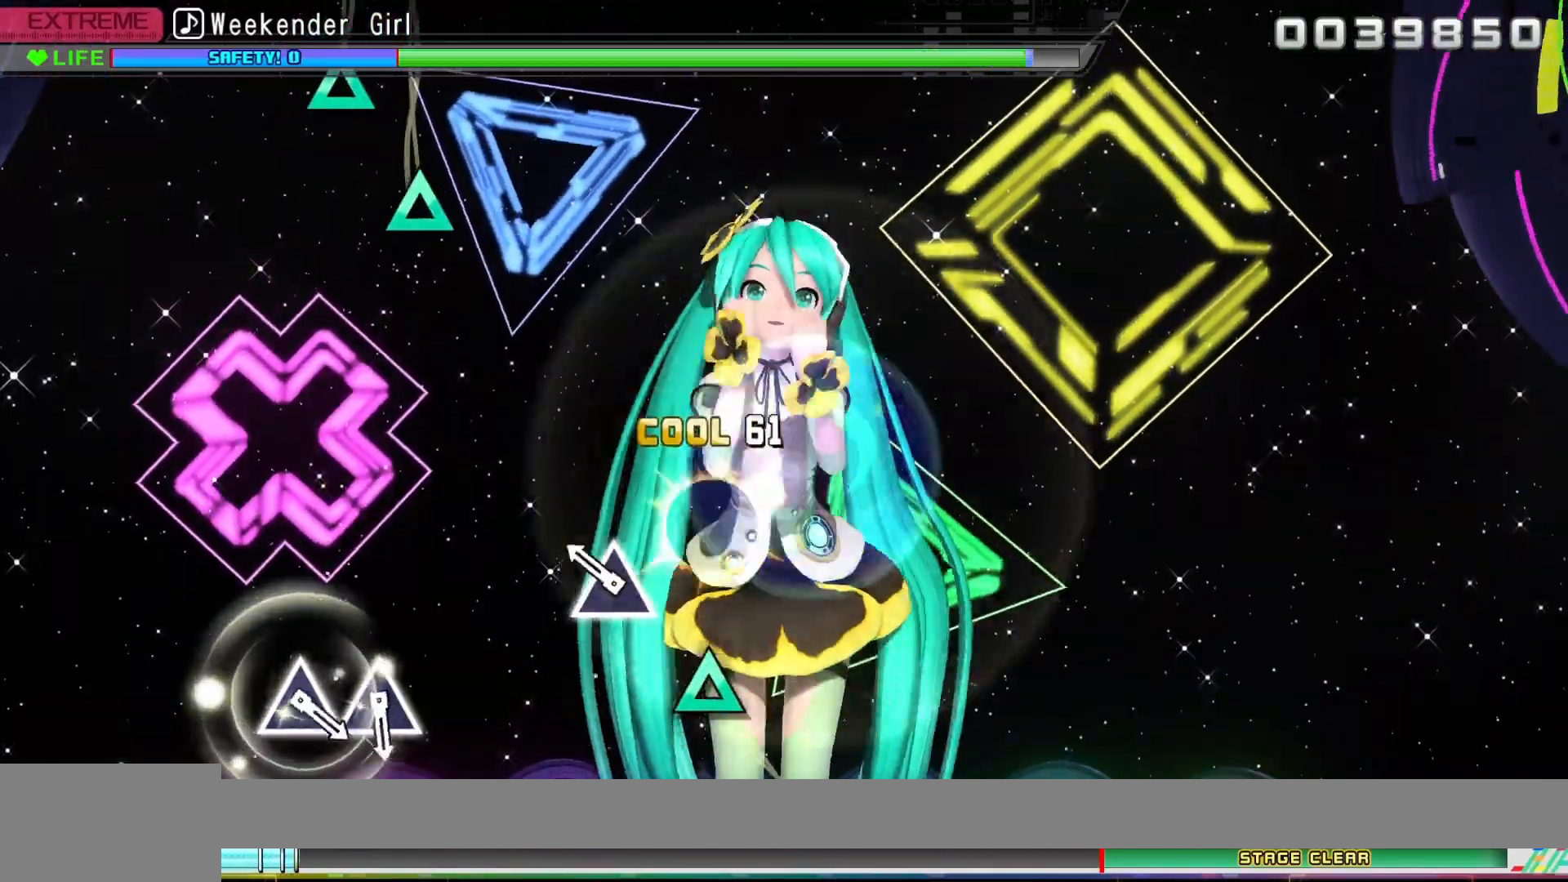
{"dt_ms": 500, "buttons": ["TRIANGLE"], "left_stick": "center", "right_stick": "center", "events": [[100, "TRIANGLE", "up"], [283, "TRIANGLE", "down"]]}